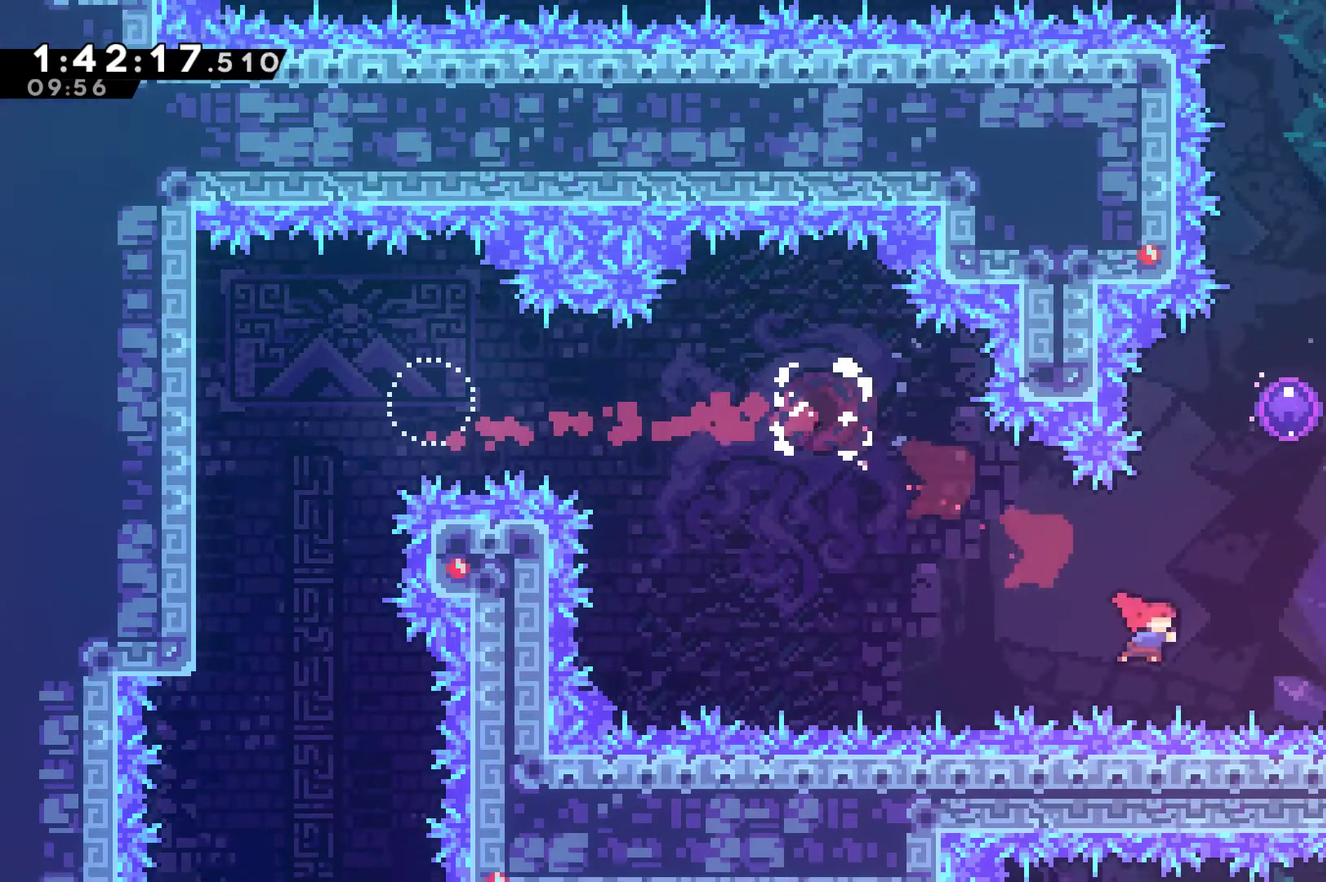
Gameplay with a controller (Xbox layout); each line is a JSON object with the inputs held at the frame after it. "events" lists button and stick changes between this image and that frame as [ms after this image, input, new state], when the widget could be followed in between.
{"buttons": [], "left_stick": "center", "right_stick": "center"}
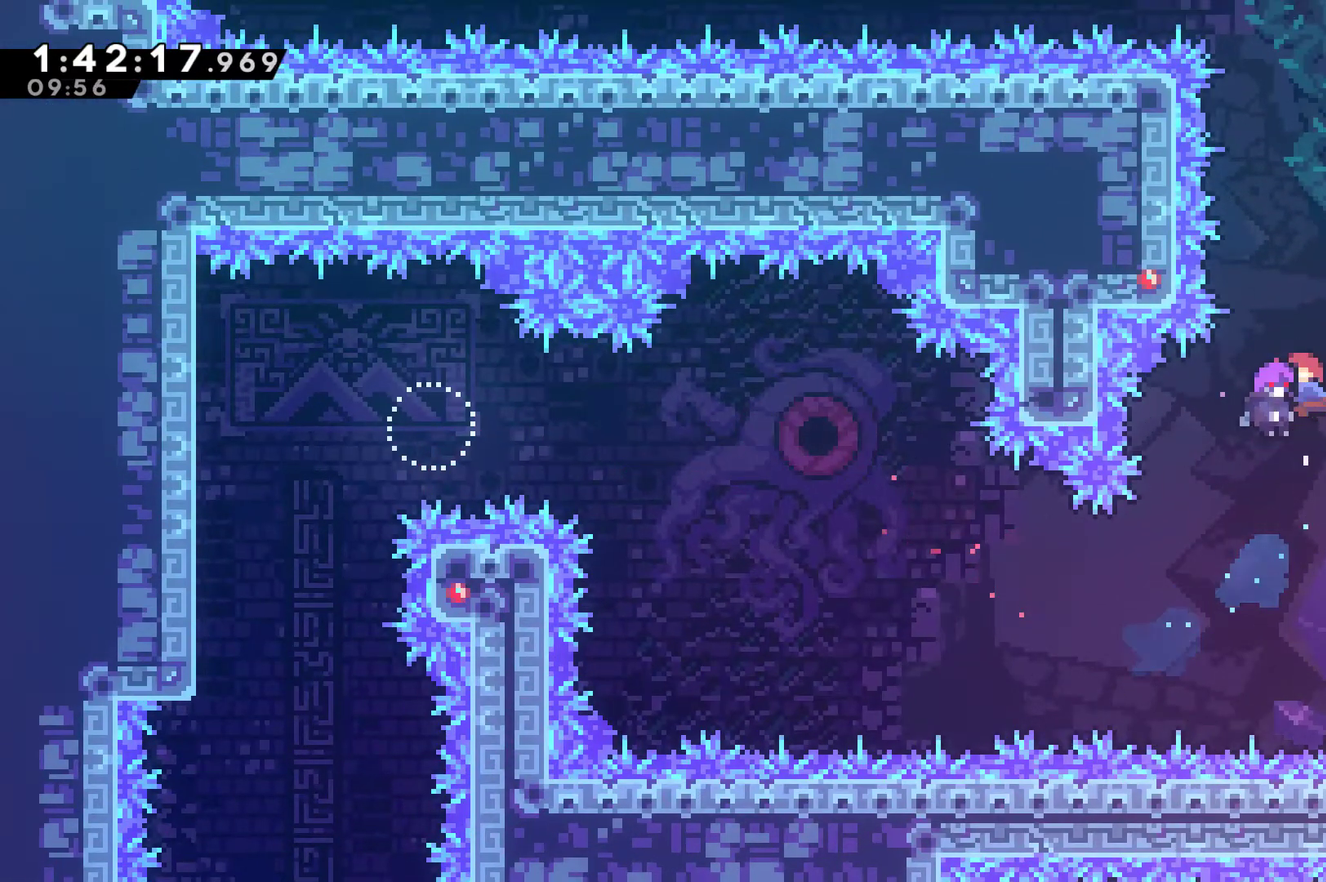
{"buttons": ["DPAD_RIGHT"], "left_stick": "center", "right_stick": "center", "events": [[433, "DPAD_RIGHT", "down"]]}
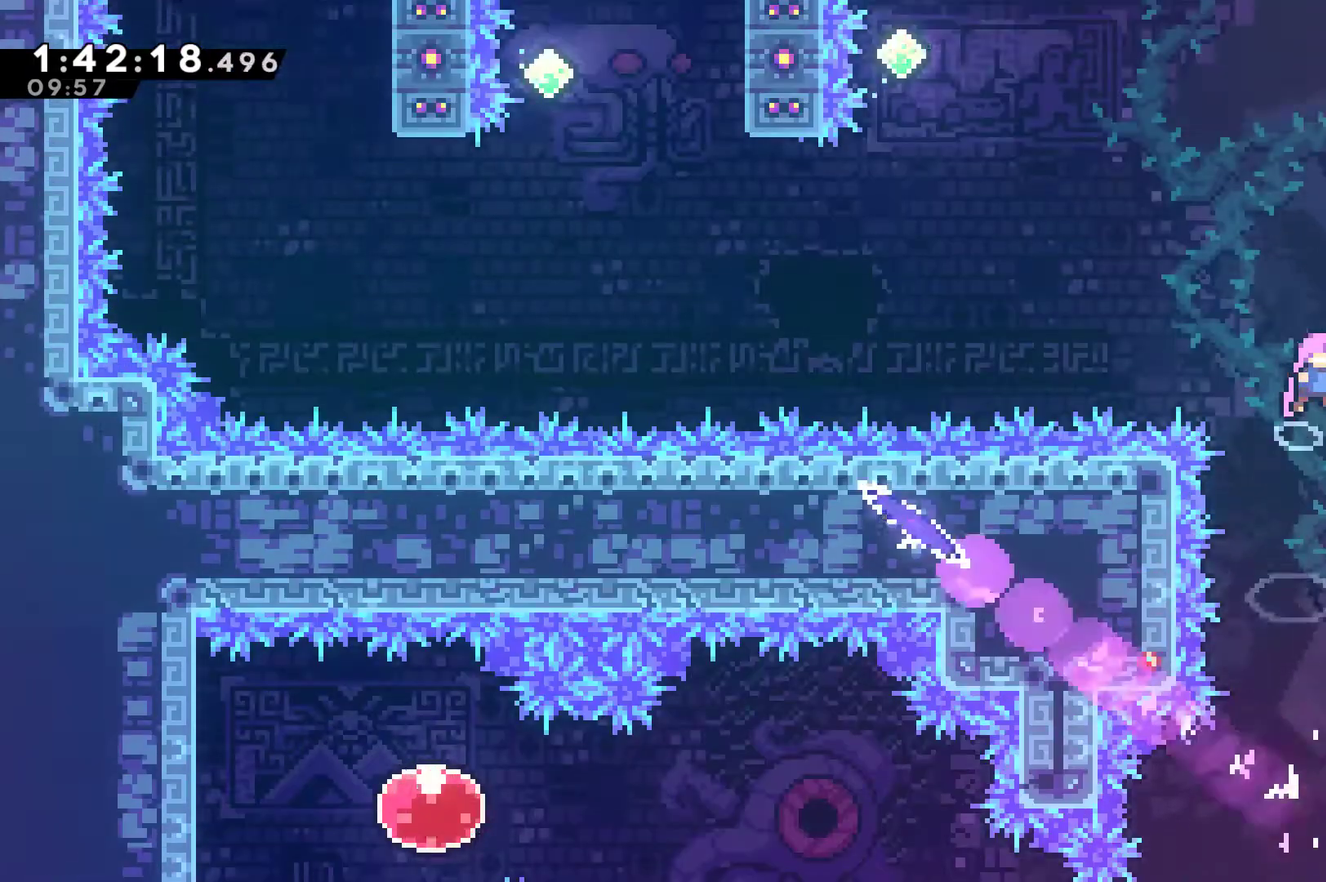
{"buttons": ["A", "DPAD_LEFT"], "left_stick": "center", "right_stick": "center", "events": [[300, "A", "down"], [300, "DPAD_RIGHT", "up"], [300, "DPAD_UP", "down"], [333, "DPAD_LEFT", "down"], [367, "DPAD_UP", "up"]]}
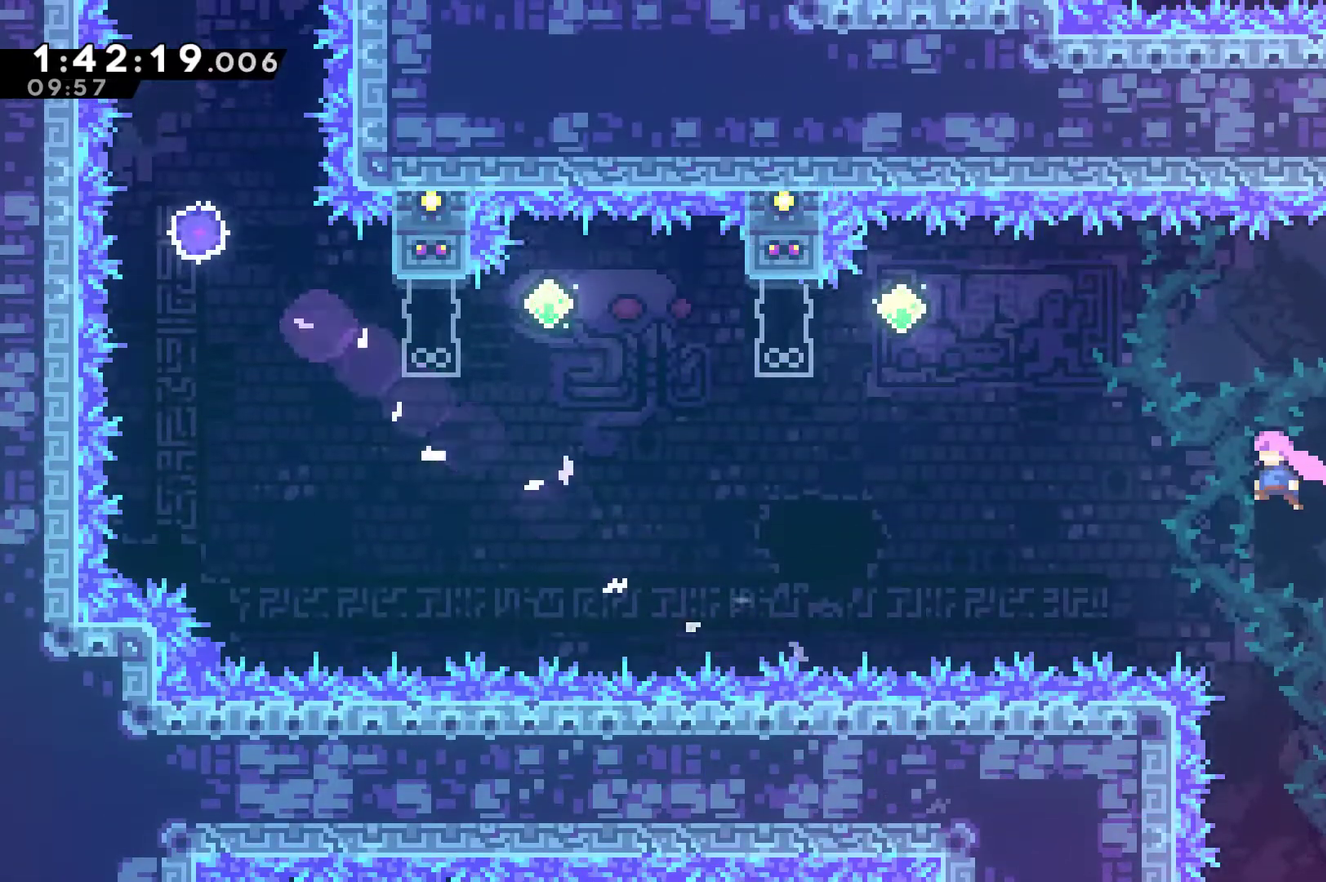
{"buttons": ["X", "DPAD_UP", "DPAD_LEFT"], "left_stick": "center", "right_stick": "center", "events": [[133, "A", "up"], [133, "DPAD_UP", "down"], [300, "X", "down"]]}
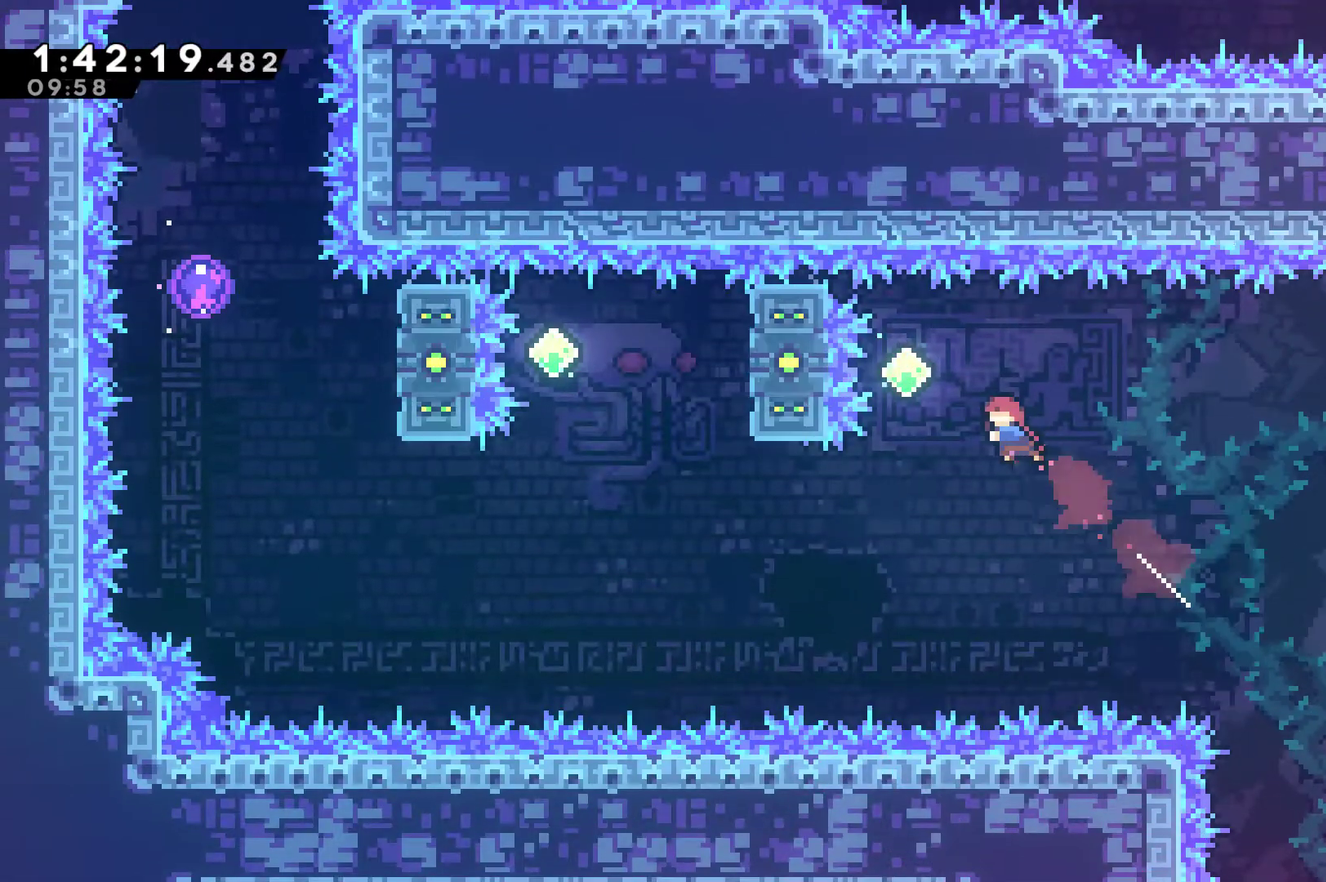
{"buttons": ["DPAD_LEFT"], "left_stick": "center", "right_stick": "center", "events": [[200, "X", "up"], [233, "DPAD_LEFT", "up"], [233, "DPAD_UP", "up"], [467, "DPAD_LEFT", "down"]]}
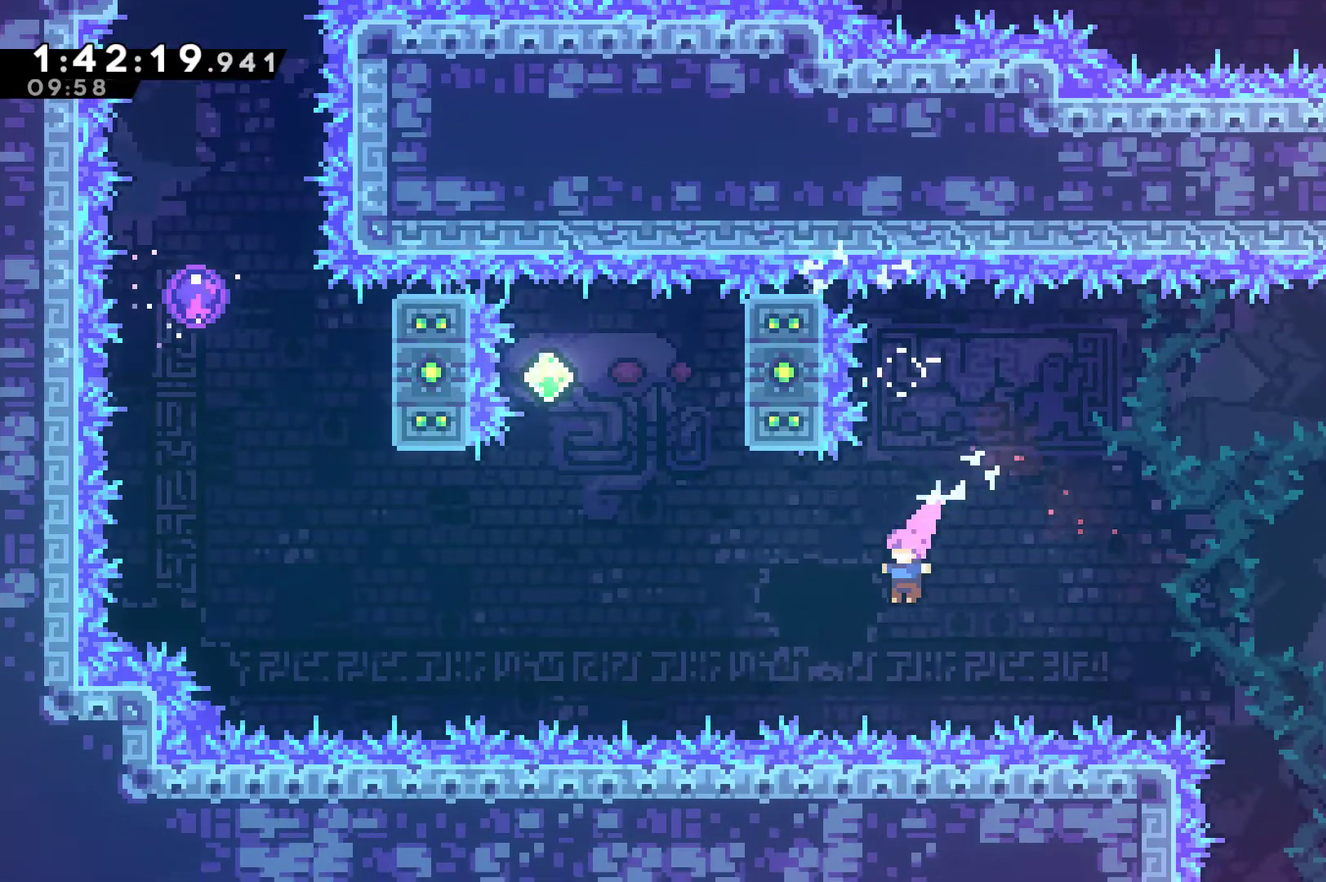
{"buttons": ["X", "DPAD_UP"], "left_stick": "center", "right_stick": "center", "events": [[100, "X", "down"], [233, "X", "up"], [367, "DPAD_UP", "down"], [400, "DPAD_LEFT", "up"], [400, "X", "down"]]}
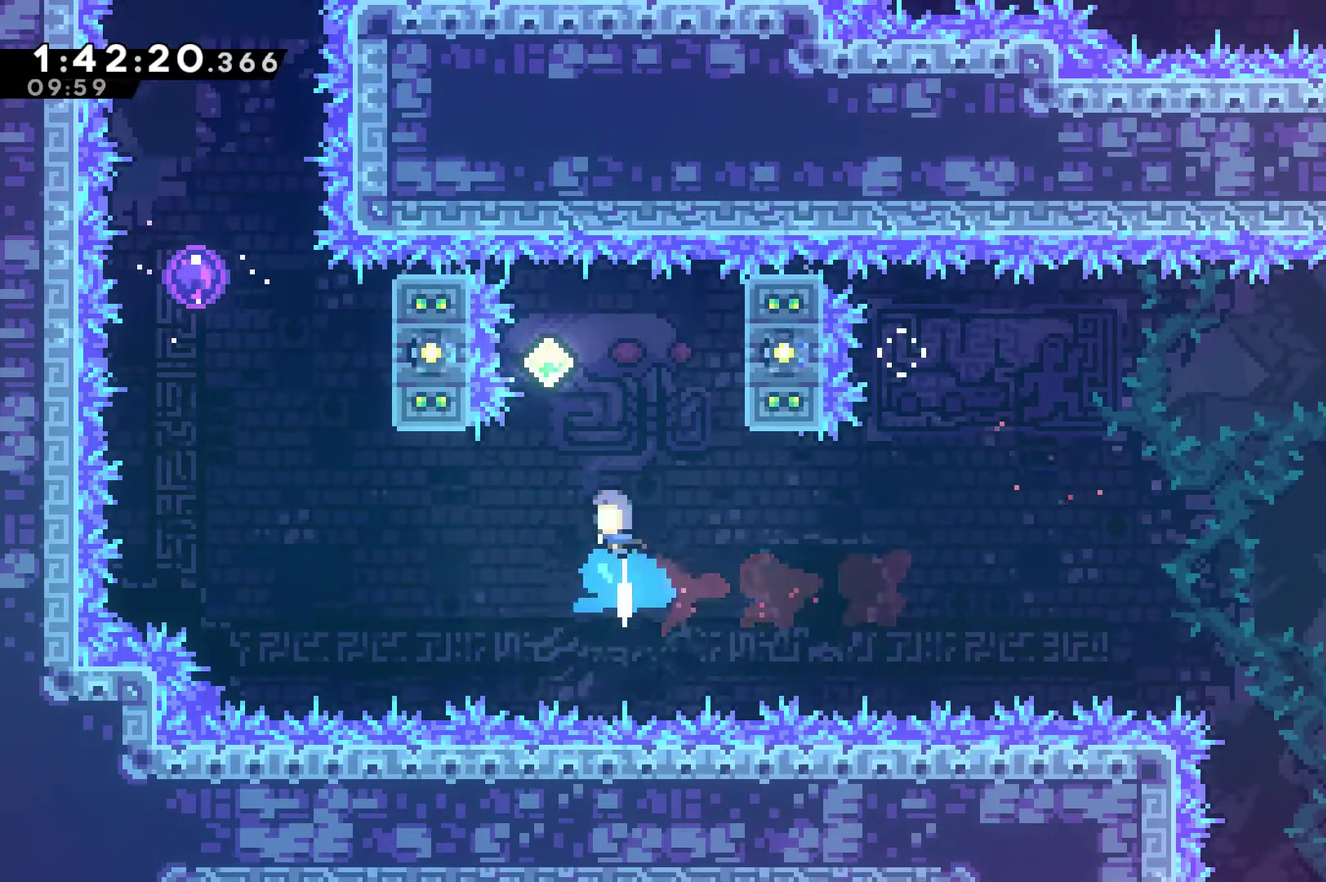
{"buttons": [], "left_stick": "center", "right_stick": "center", "events": [[100, "X", "up"], [133, "DPAD_LEFT", "down"], [167, "DPAD_UP", "up"], [300, "DPAD_LEFT", "up"]]}
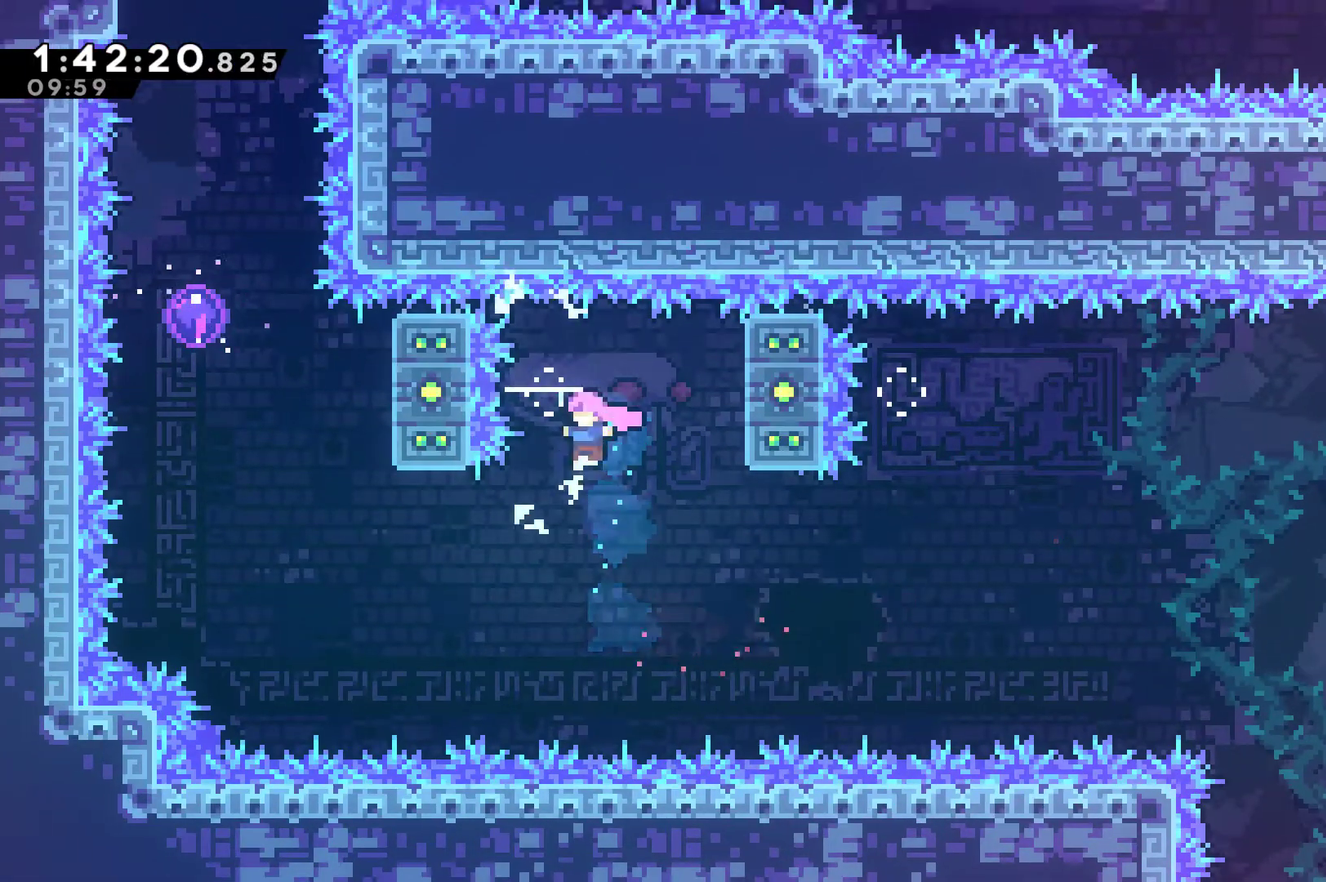
{"buttons": ["DPAD_UP", "DPAD_LEFT"], "left_stick": "center", "right_stick": "center", "events": [[133, "DPAD_LEFT", "down"], [200, "X", "down"], [433, "X", "up"], [500, "DPAD_UP", "down"]]}
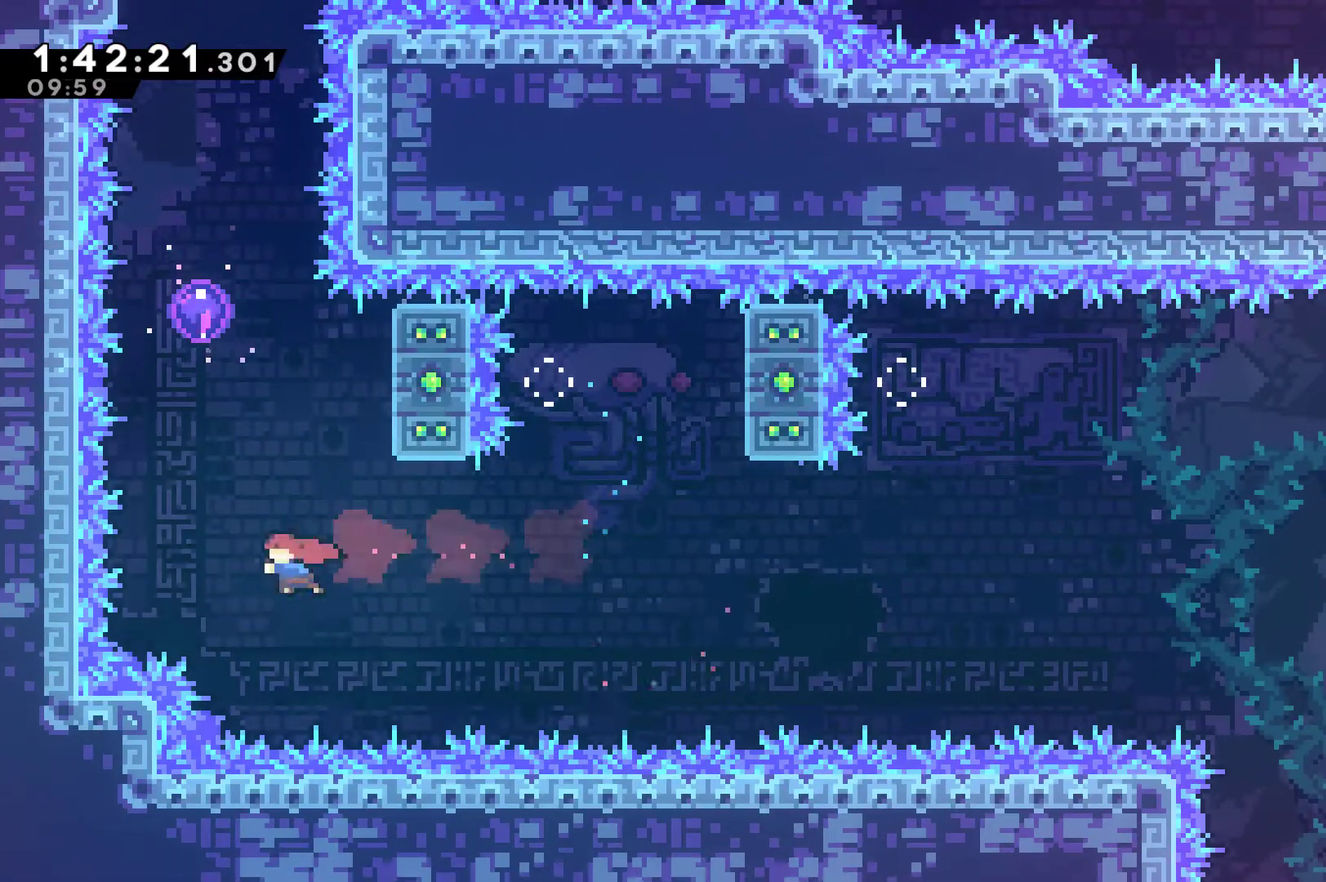
{"buttons": ["DPAD_UP"], "left_stick": "center", "right_stick": "center", "events": [[33, "DPAD_LEFT", "up"], [100, "X", "down"], [267, "DPAD_LEFT", "down"], [267, "X", "up"], [433, "DPAD_LEFT", "up"]]}
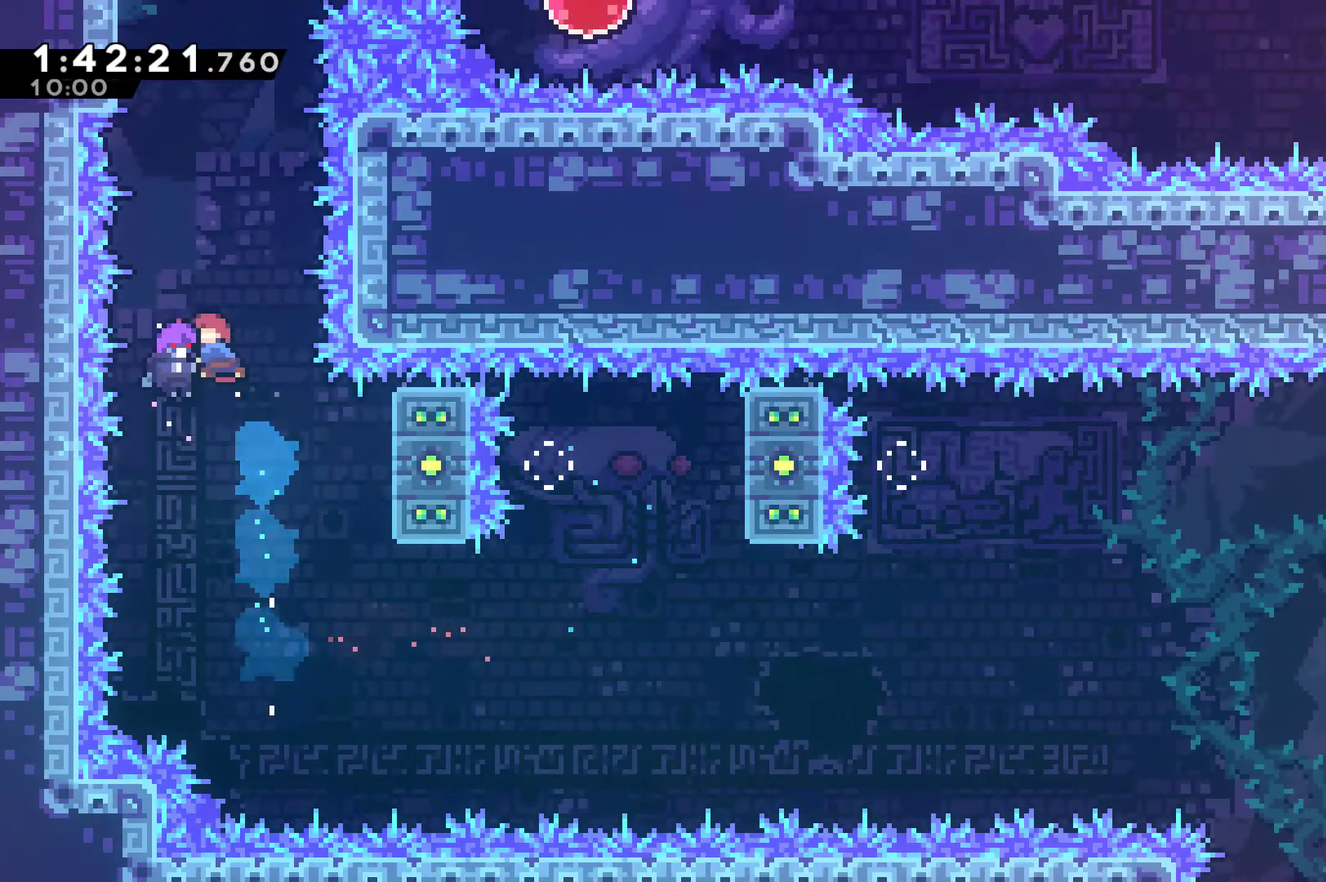
{"buttons": [], "left_stick": "center", "right_stick": "center", "events": [[167, "DPAD_UP", "up"]]}
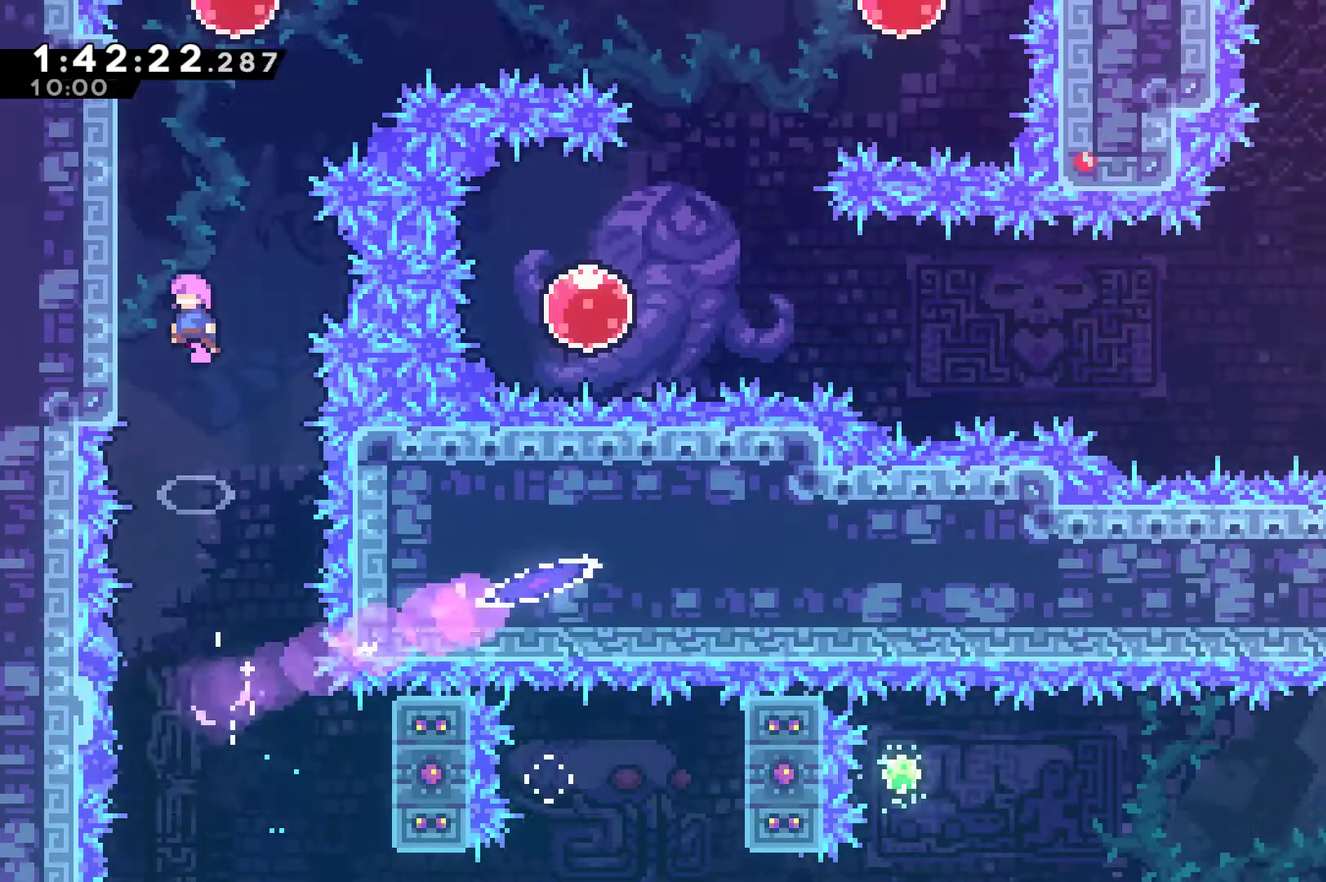
{"buttons": ["DPAD_UP"], "left_stick": "center", "right_stick": "center", "events": [[233, "DPAD_RIGHT", "down"], [267, "DPAD_UP", "down"], [333, "DPAD_RIGHT", "up"], [333, "X", "down"], [467, "X", "up"]]}
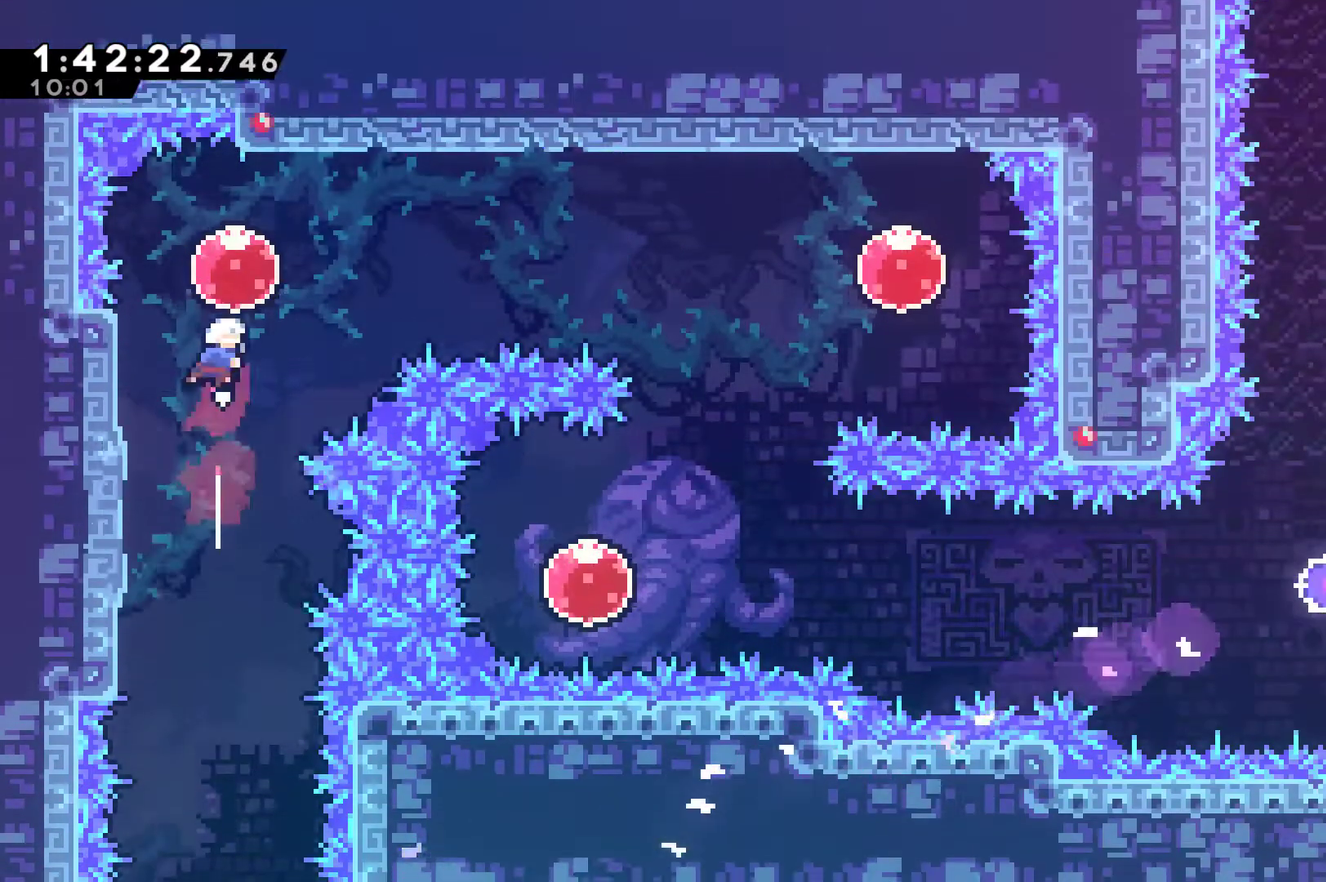
{"buttons": ["DPAD_RIGHT"], "left_stick": "center", "right_stick": "center", "events": [[133, "DPAD_RIGHT", "down"], [167, "DPAD_UP", "up"]]}
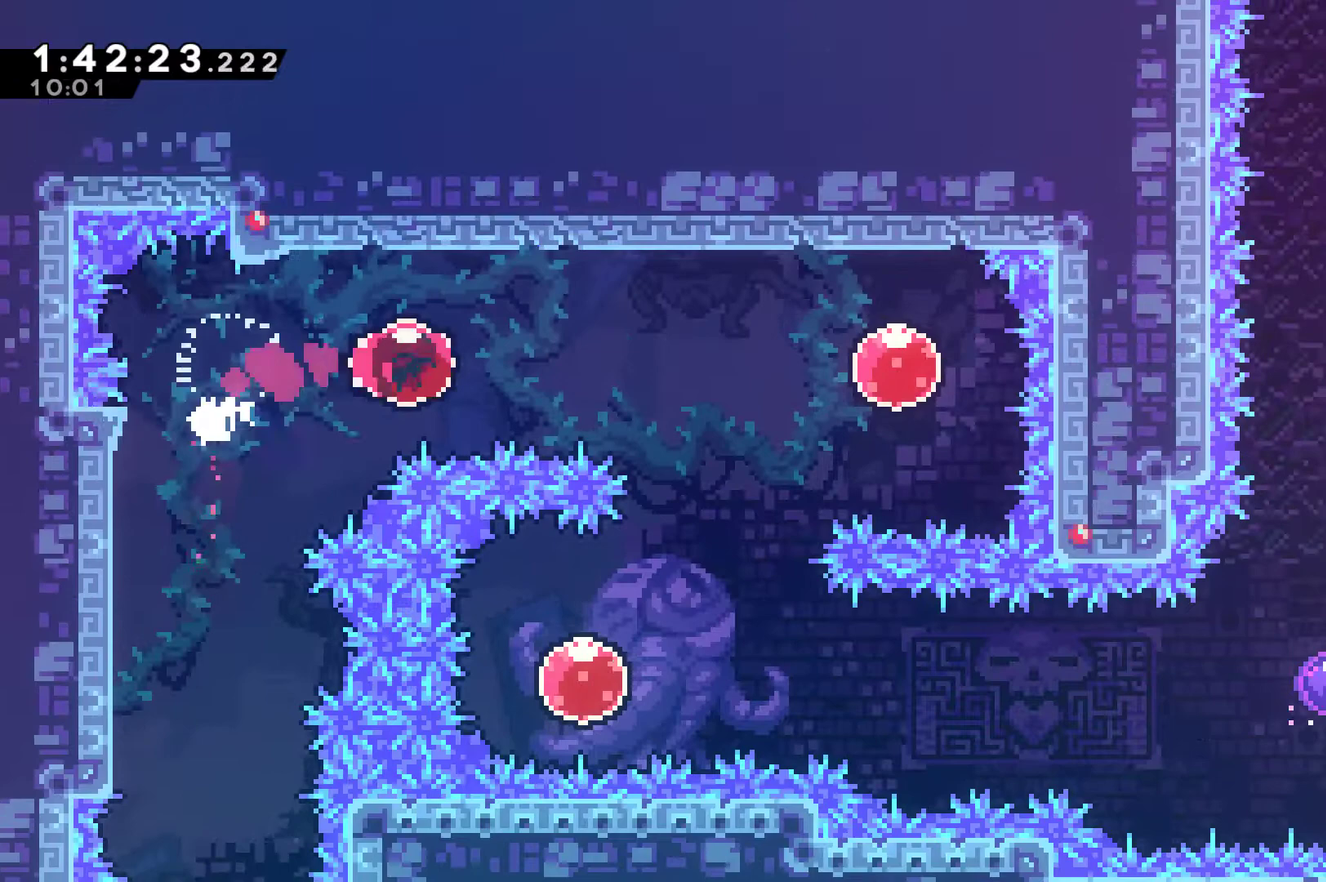
{"buttons": ["DPAD_DOWN", "DPAD_LEFT"], "left_stick": "center", "right_stick": "center", "events": [[367, "DPAD_RIGHT", "up"], [433, "DPAD_DOWN", "down"], [433, "DPAD_LEFT", "down"]]}
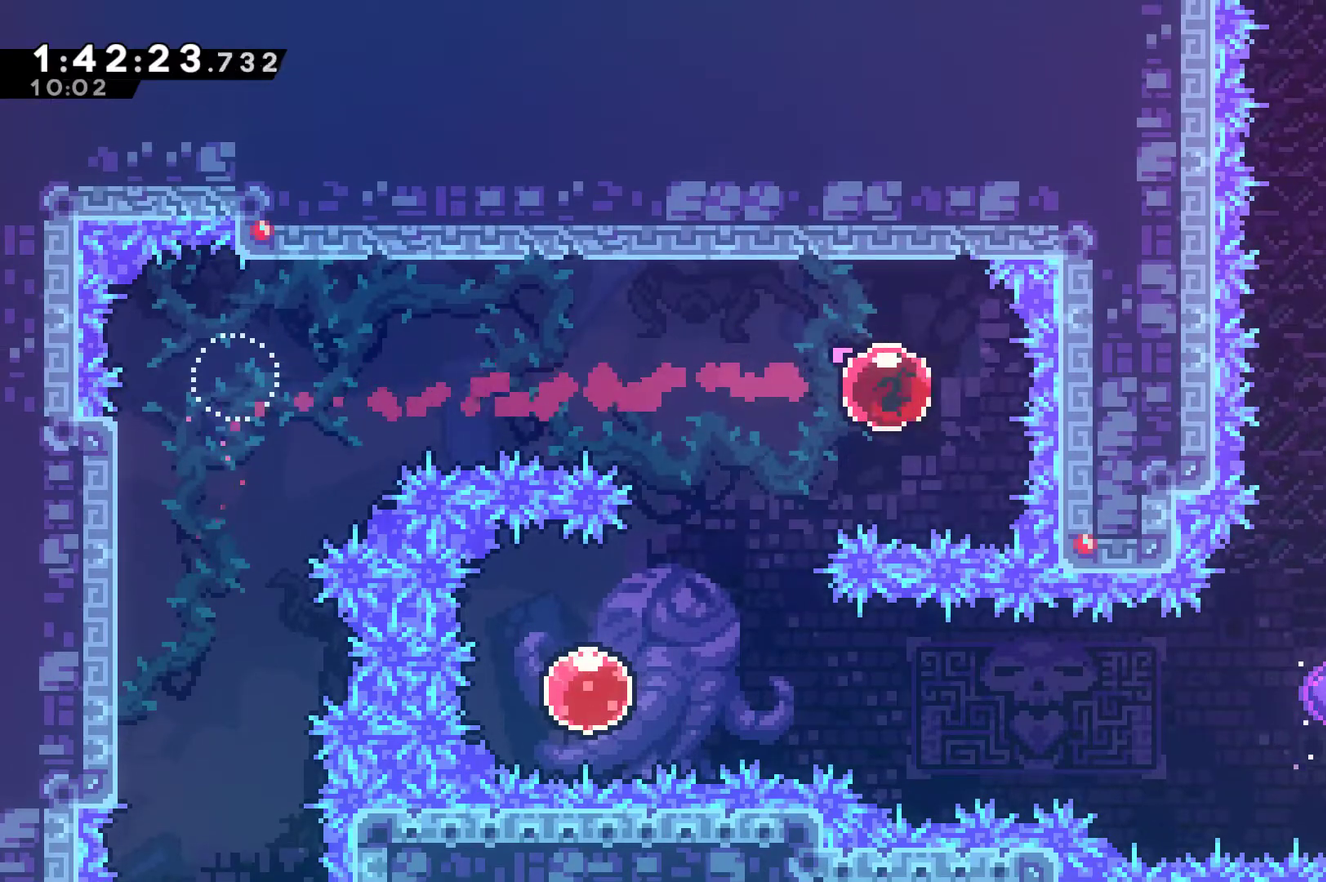
{"buttons": [], "left_stick": "center", "right_stick": "center", "events": [[500, "DPAD_DOWN", "up"], [500, "DPAD_LEFT", "up"]]}
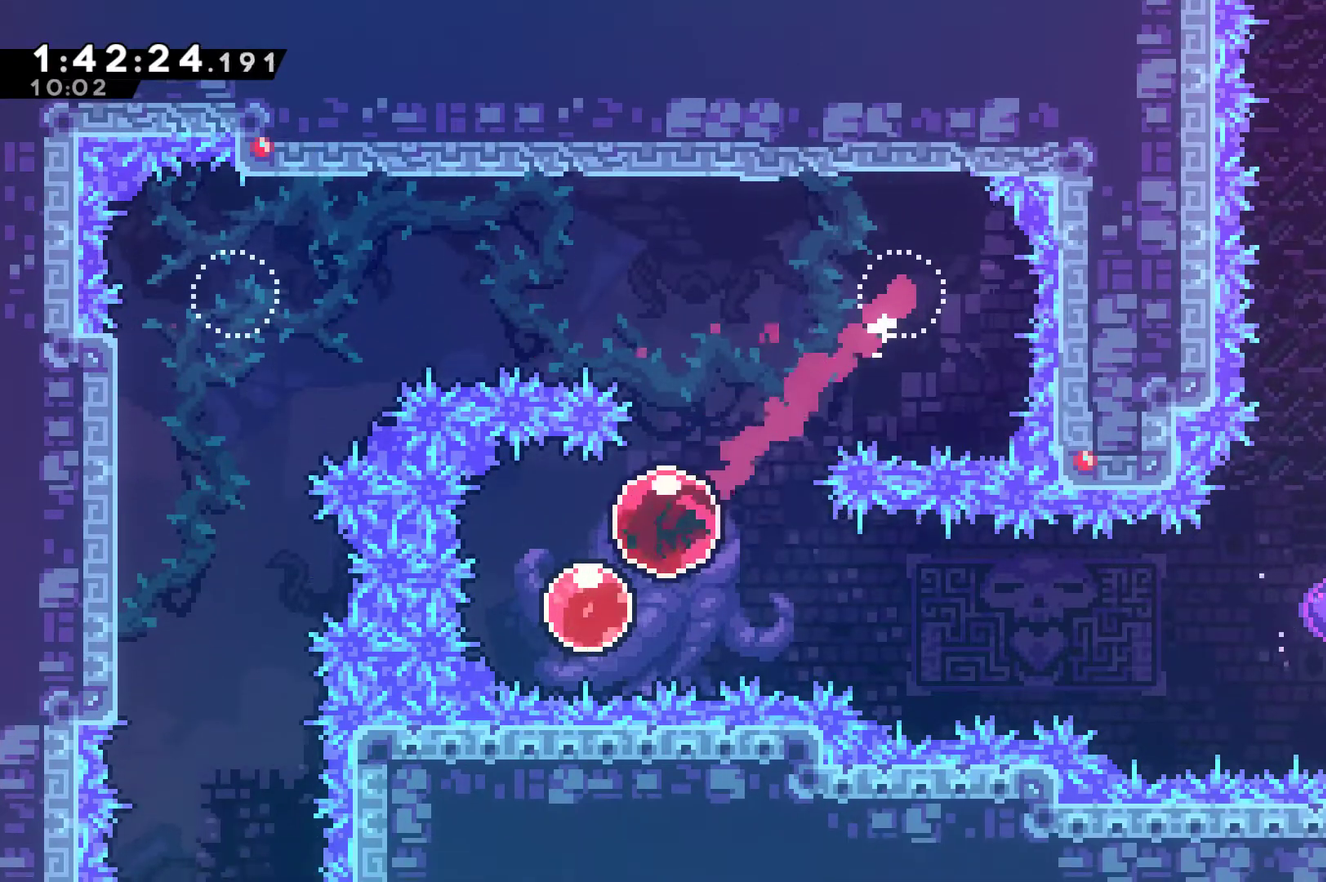
{"buttons": ["DPAD_RIGHT"], "left_stick": "center", "right_stick": "center", "events": [[67, "DPAD_RIGHT", "down"]]}
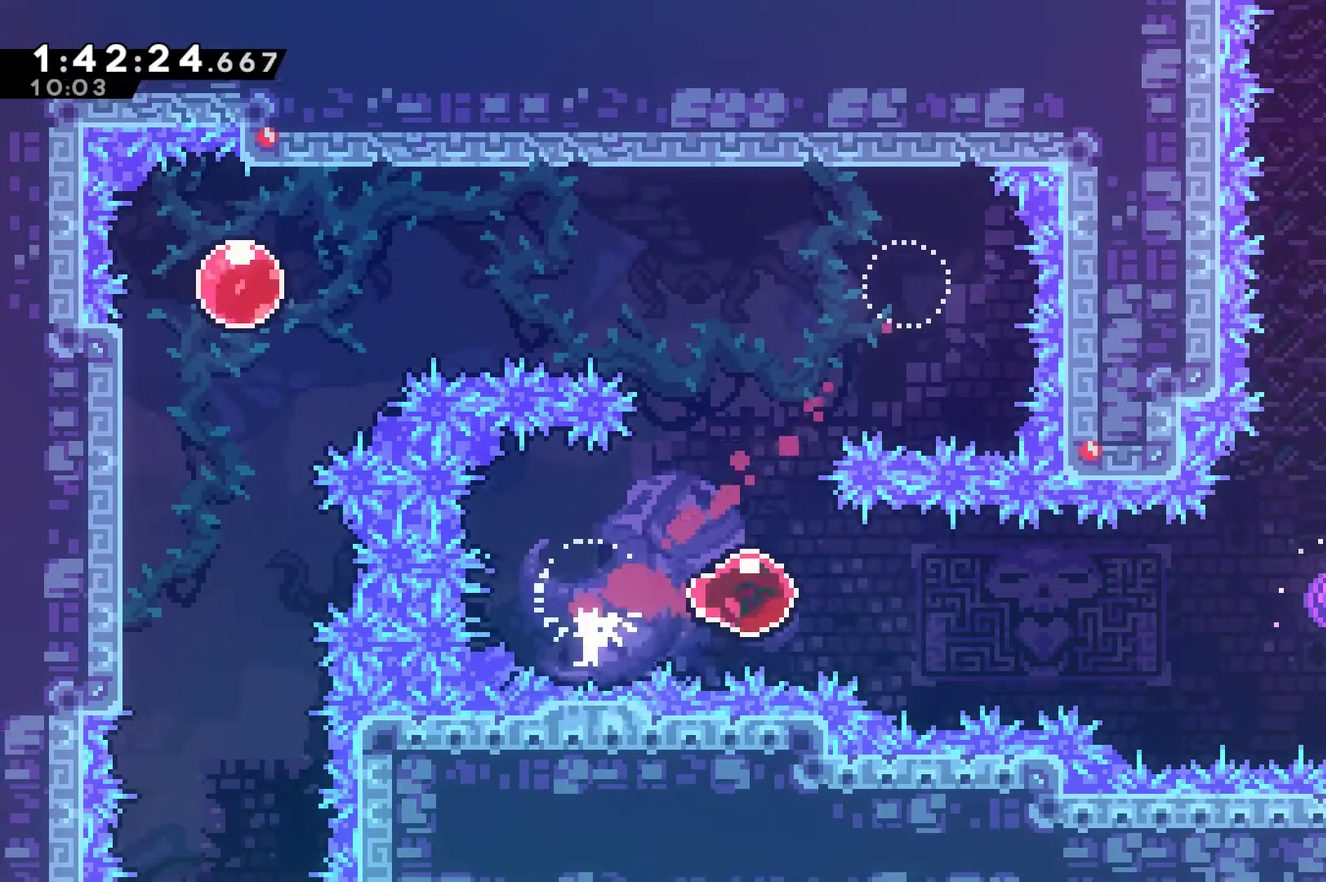
{"buttons": ["DPAD_UP"], "left_stick": "center", "right_stick": "center", "events": [[367, "DPAD_RIGHT", "up"], [367, "DPAD_UP", "down"]]}
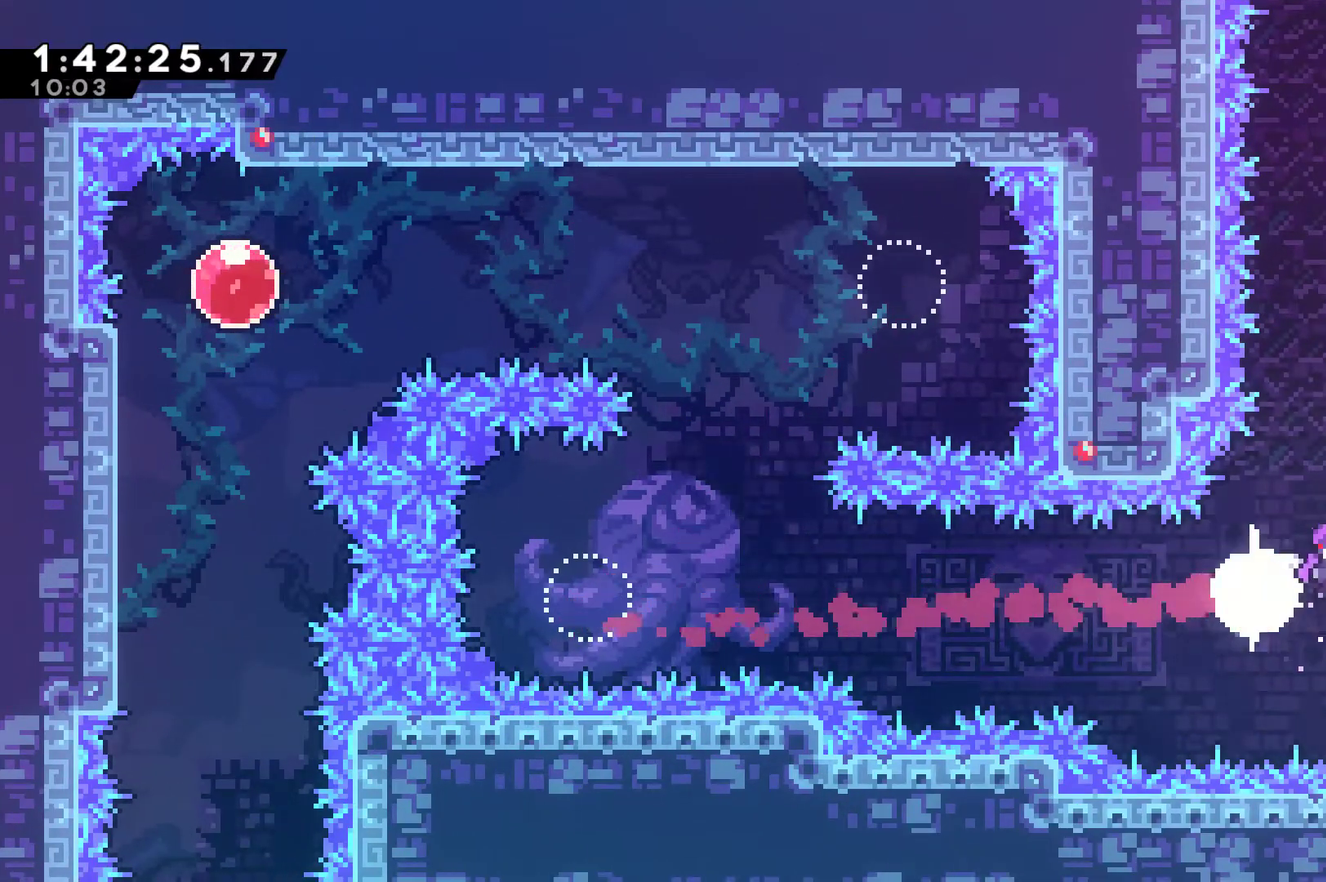
{"buttons": [], "left_stick": "center", "right_stick": "center", "events": [[367, "DPAD_UP", "up"]]}
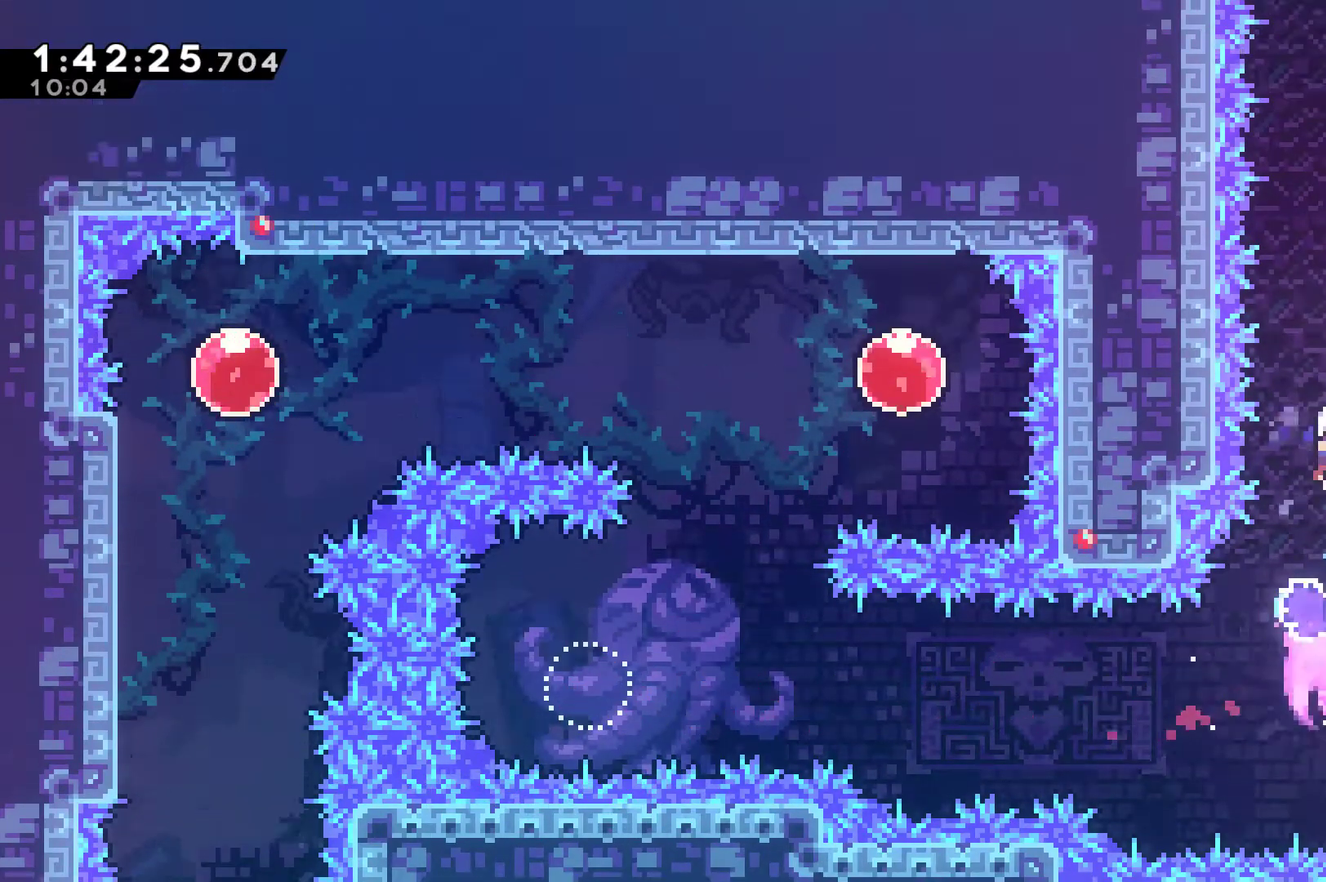
{"buttons": ["X", "DPAD_UP"], "left_stick": "center", "right_stick": "center", "events": [[233, "DPAD_UP", "down"], [367, "X", "down"]]}
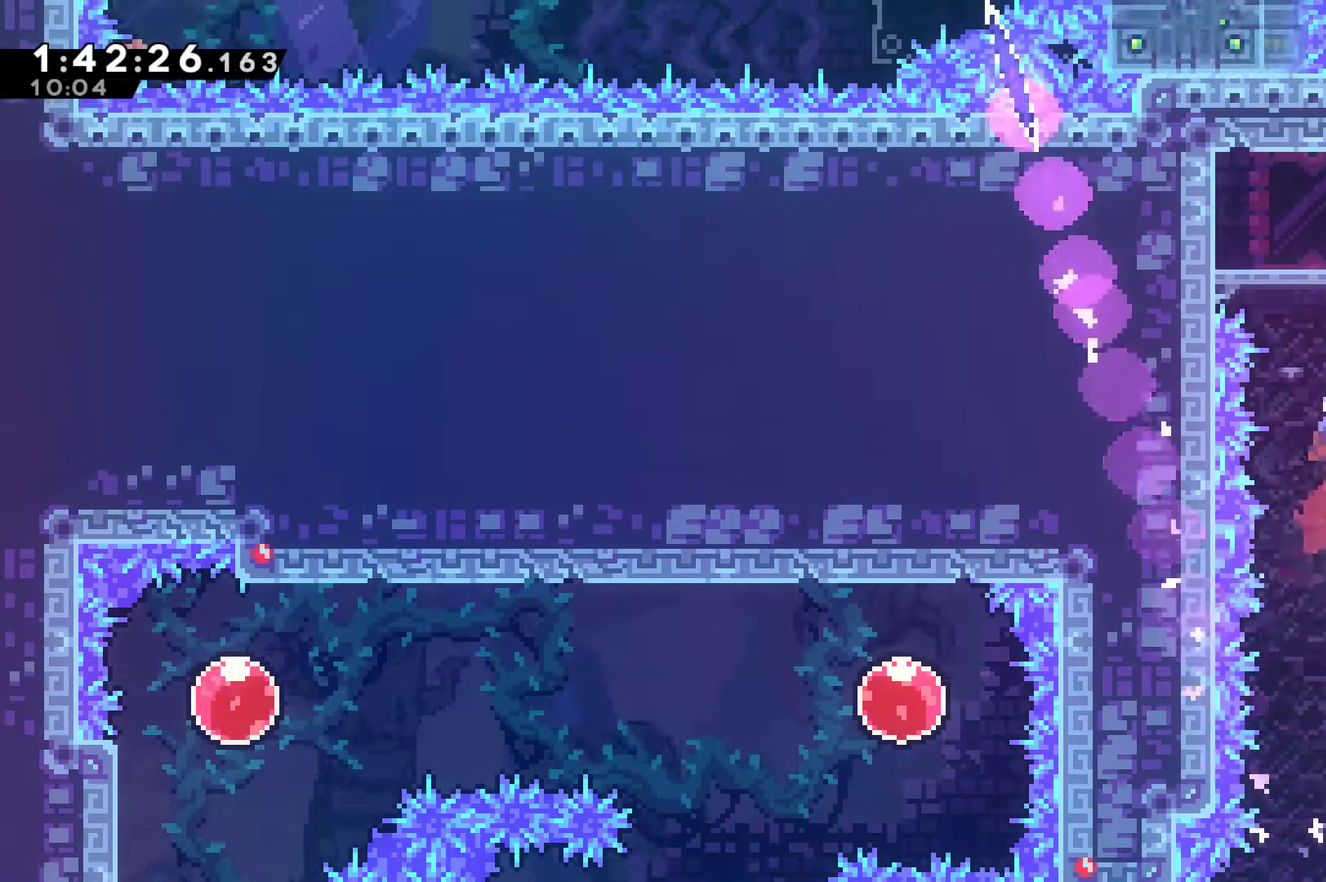
{"buttons": [], "left_stick": "center", "right_stick": "center", "events": [[33, "X", "up"], [100, "X", "down"], [267, "X", "up"], [300, "DPAD_UP", "up"]]}
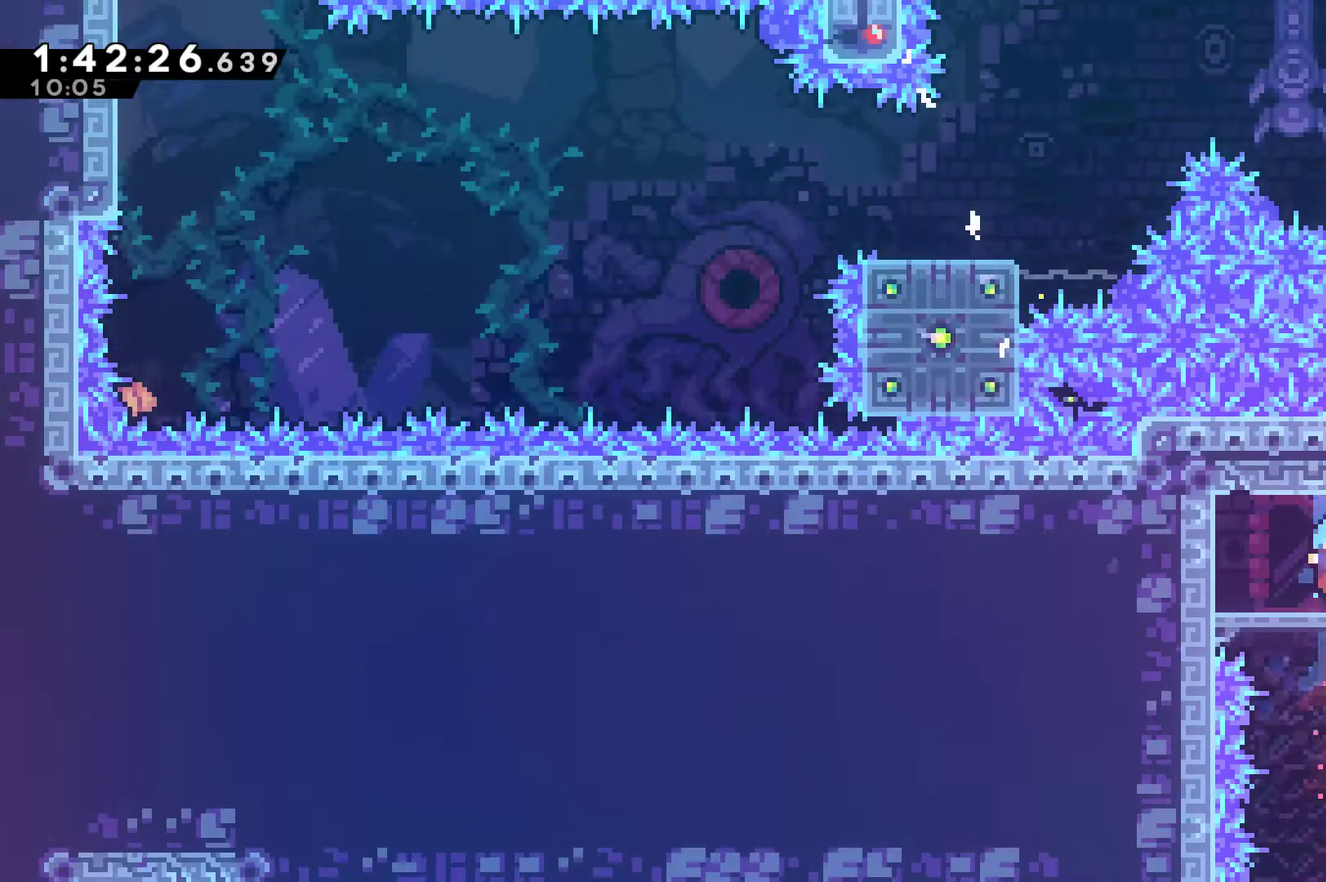
{"buttons": ["DPAD_UP"], "left_stick": "center", "right_stick": "center", "events": [[33, "DPAD_RIGHT", "down"], [200, "A", "down"], [267, "DPAD_RIGHT", "up"], [300, "A", "up"], [300, "DPAD_UP", "down"], [367, "X", "down"], [500, "X", "up"]]}
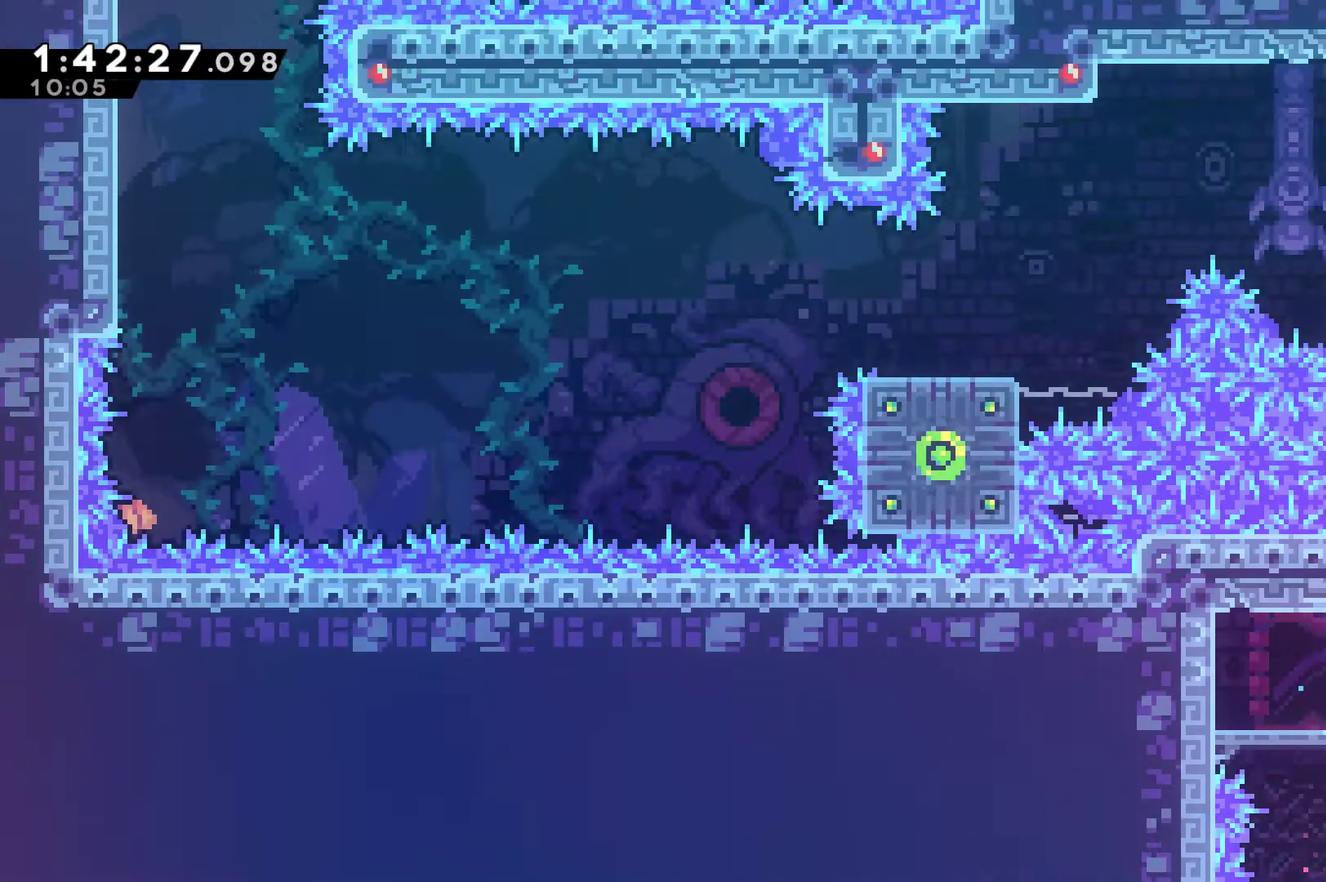
{"buttons": [], "left_stick": "center", "right_stick": "center", "events": [[100, "X", "down"], [267, "DPAD_UP", "up"], [267, "X", "up"]]}
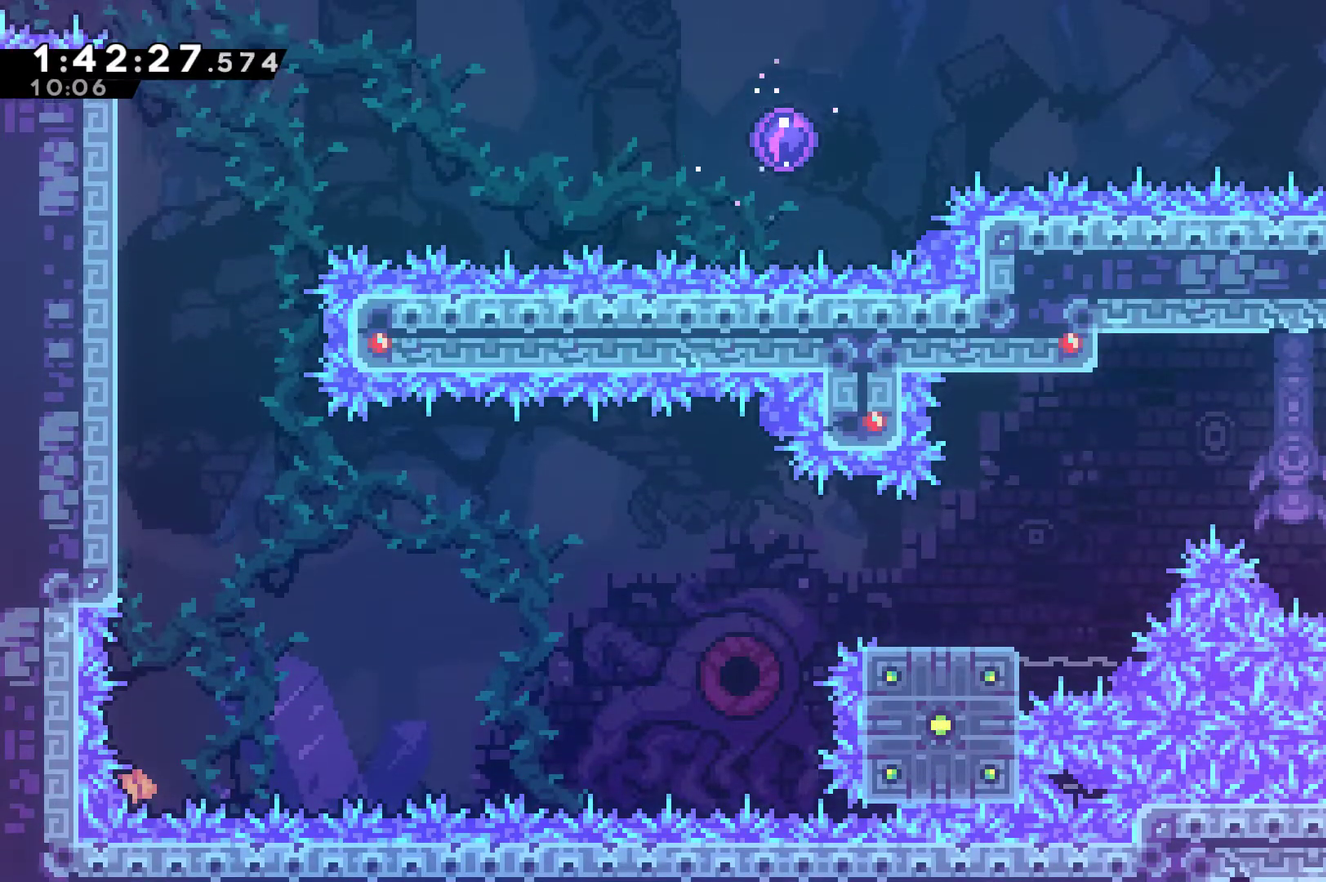
{"buttons": ["A", "DPAD_LEFT"], "left_stick": "center", "right_stick": "center", "events": [[133, "DPAD_LEFT", "down"], [367, "A", "down"]]}
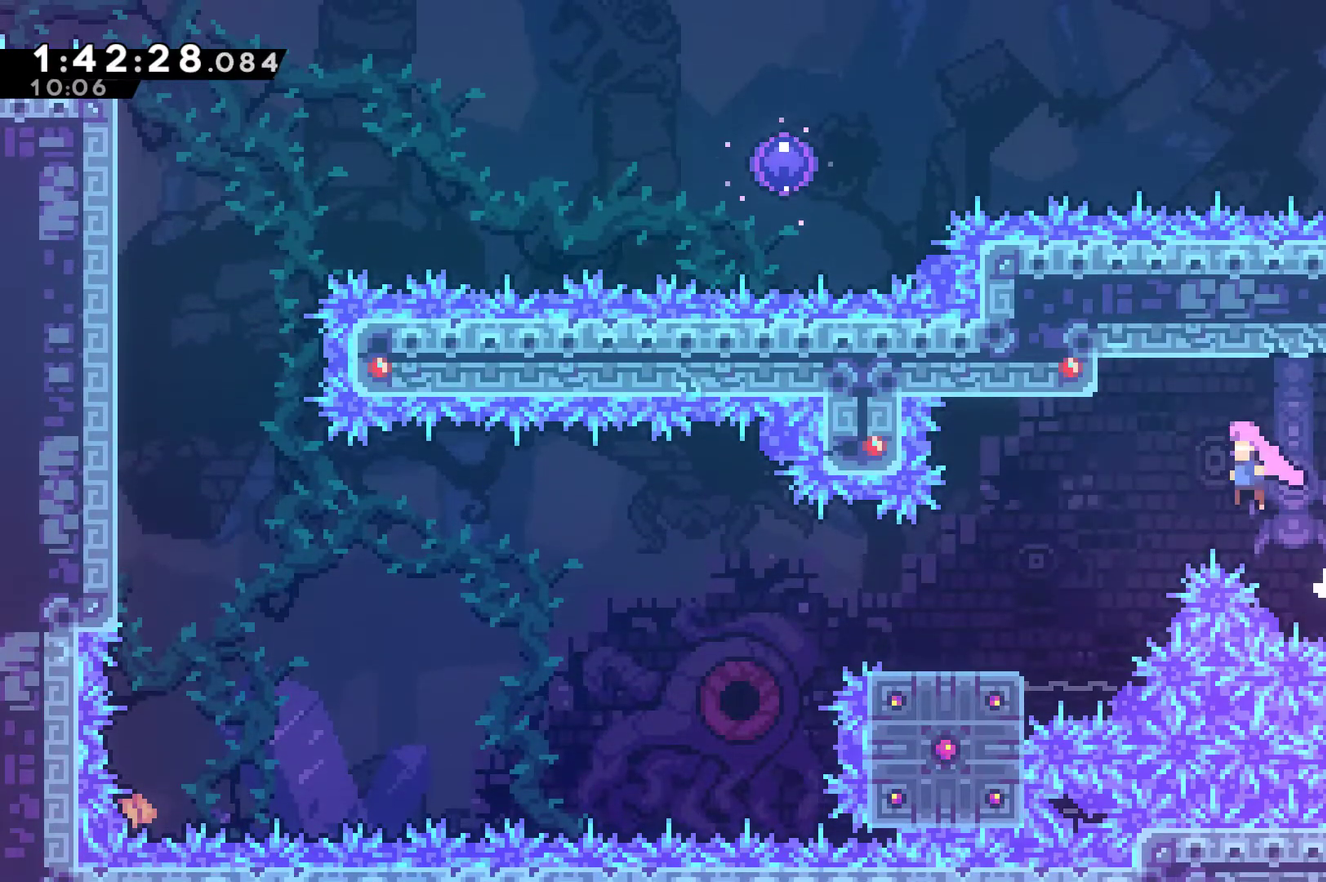
{"buttons": [], "left_stick": "center", "right_stick": "center", "events": [[133, "A", "up"], [467, "DPAD_LEFT", "up"]]}
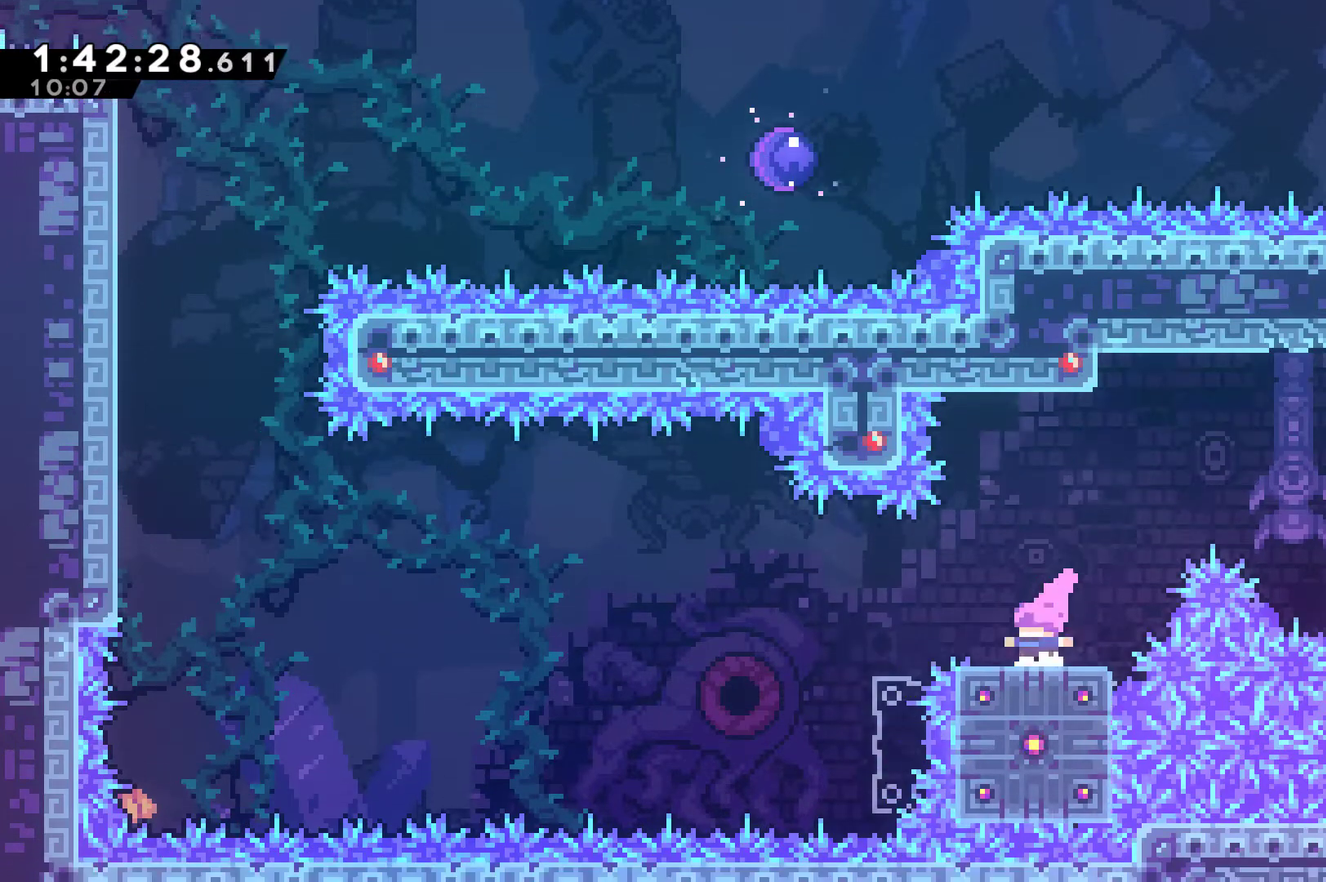
{"buttons": ["A", "X", "DPAD_LEFT"], "left_stick": "center", "right_stick": "center", "events": [[100, "DPAD_DOWN", "down"], [167, "X", "down"], [367, "DPAD_LEFT", "down"], [400, "A", "down"], [400, "DPAD_DOWN", "up"]]}
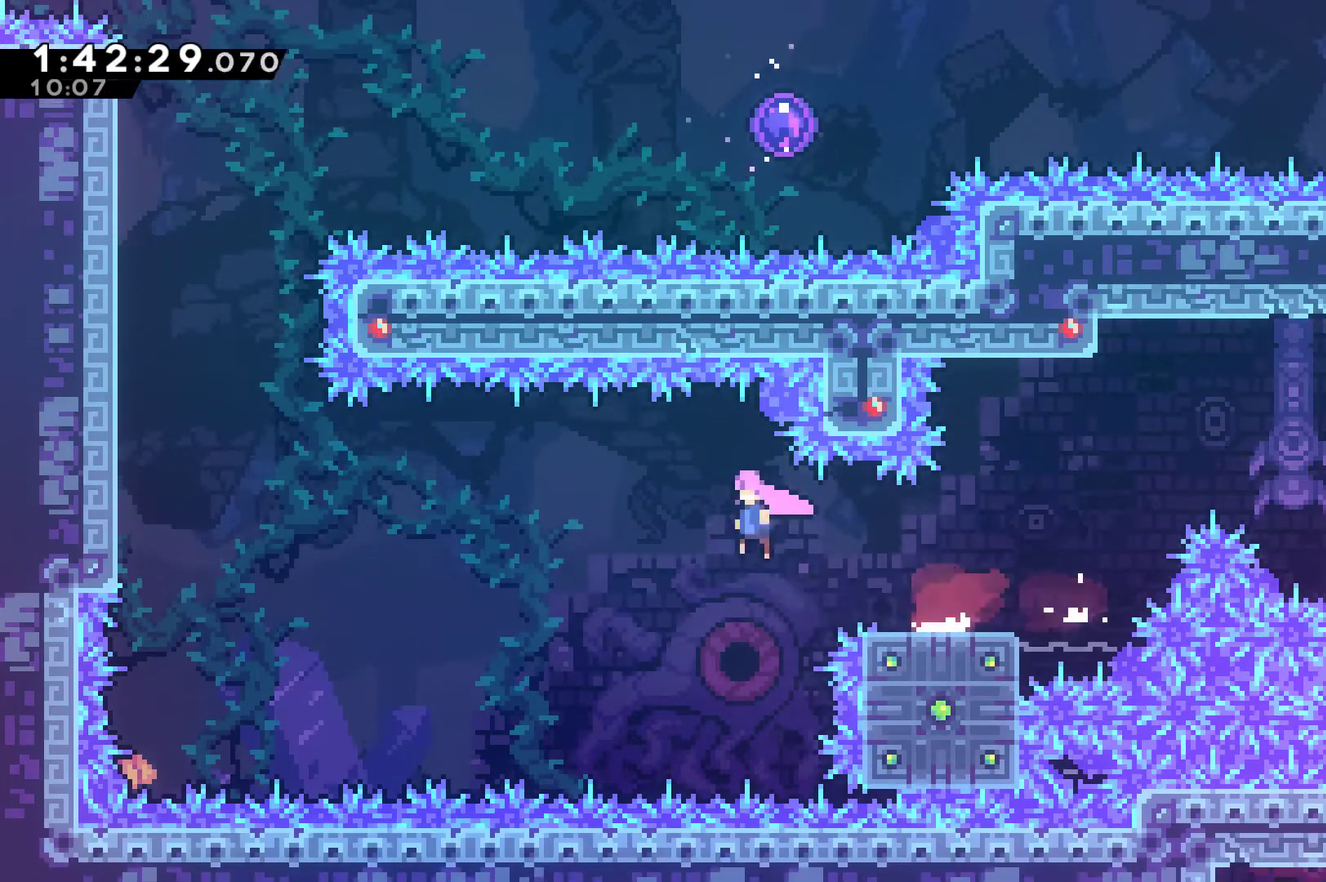
{"buttons": ["X", "DPAD_UP", "DPAD_LEFT"], "left_stick": "center", "right_stick": "center", "events": [[267, "A", "up"], [300, "DPAD_UP", "down"], [300, "X", "up"], [400, "X", "down"]]}
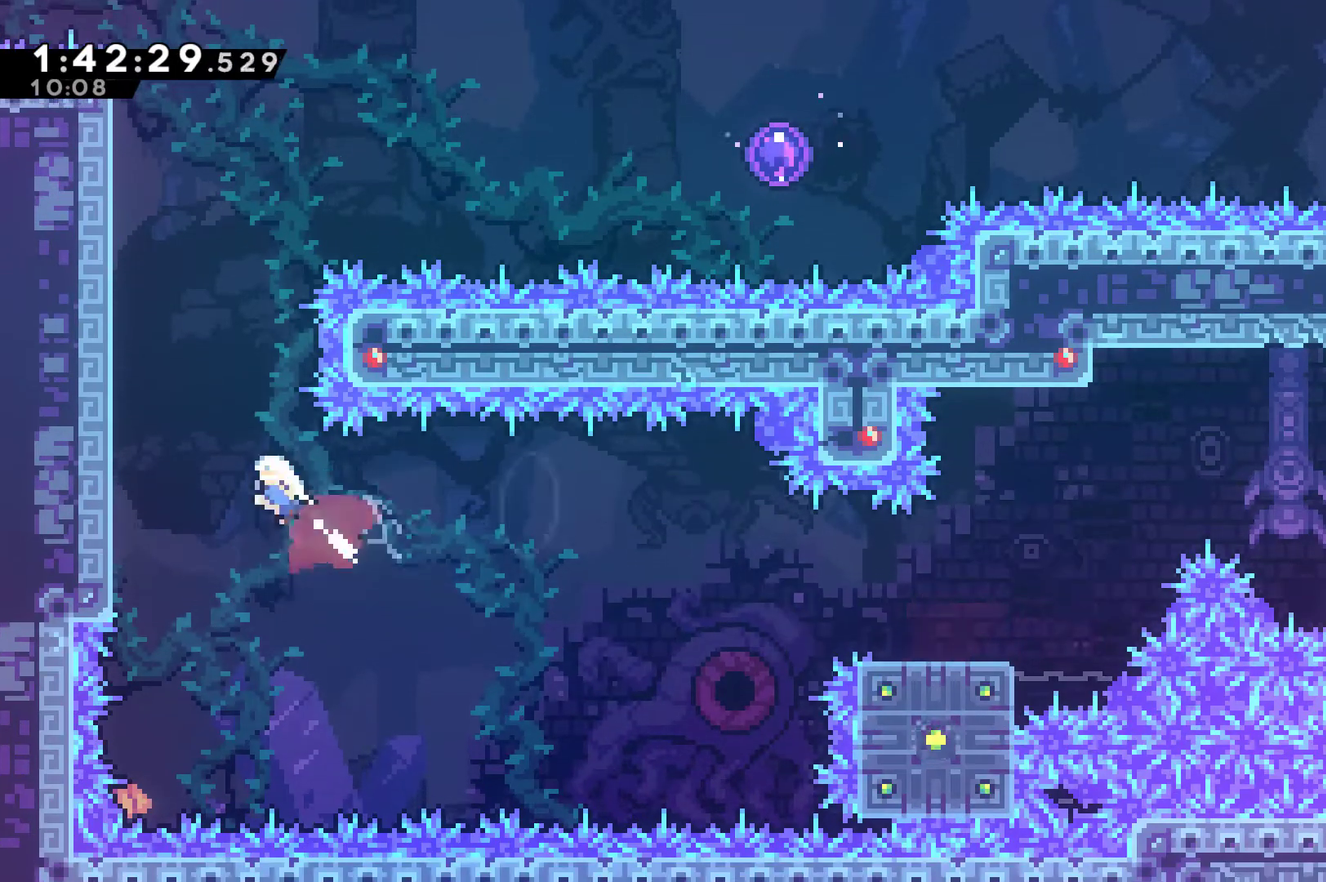
{"buttons": ["R1", "DPAD_UP", "DPAD_LEFT"], "left_stick": "center", "right_stick": "center", "events": [[33, "X", "up"], [100, "R1", "down"], [267, "A", "down"], [467, "A", "up"]]}
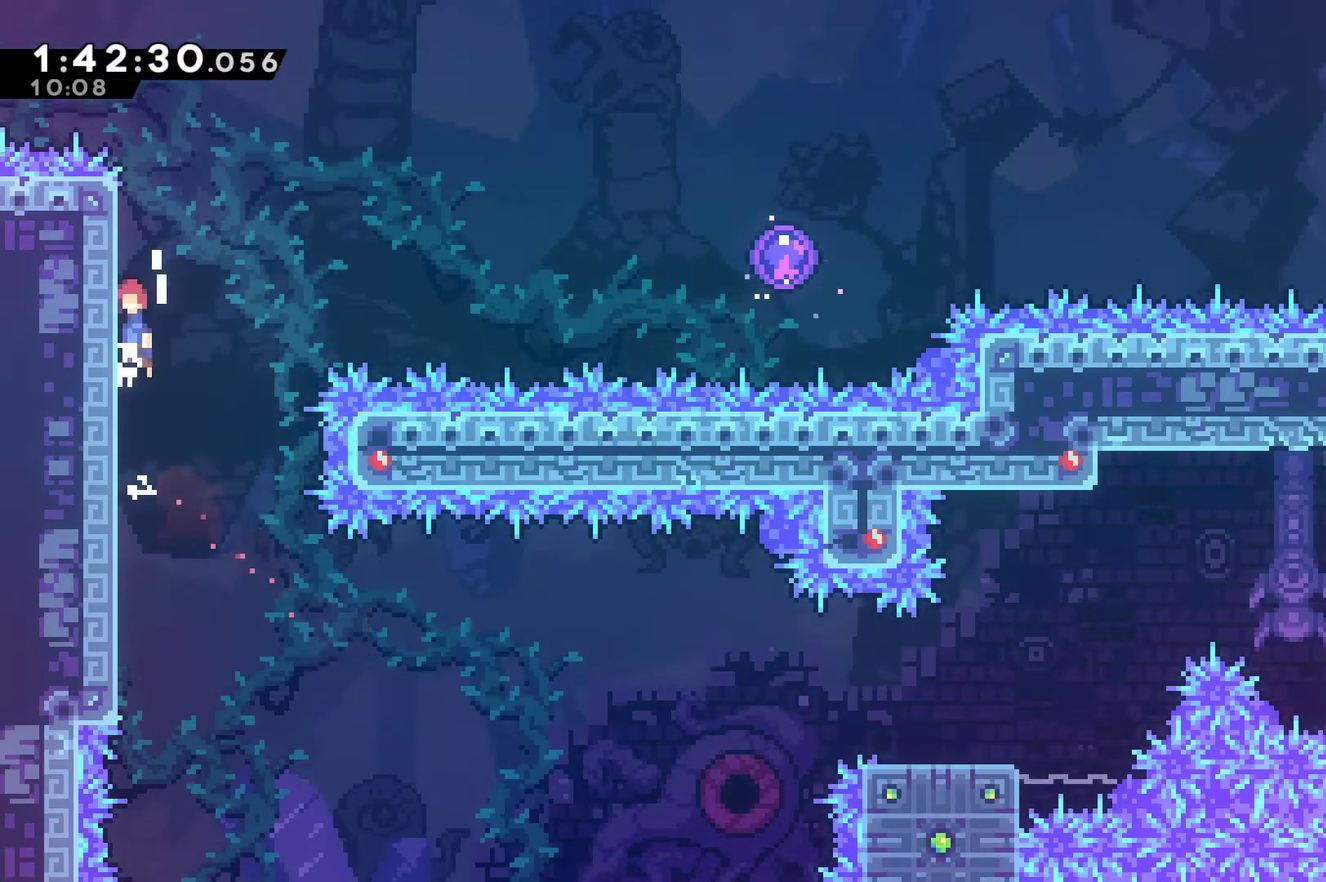
{"buttons": ["A", "R1", "DPAD_UP", "DPAD_RIGHT"], "left_stick": "center", "right_stick": "center", "events": [[33, "A", "down"], [267, "A", "up"], [300, "DPAD_LEFT", "up"], [300, "DPAD_RIGHT", "down"], [333, "A", "down"]]}
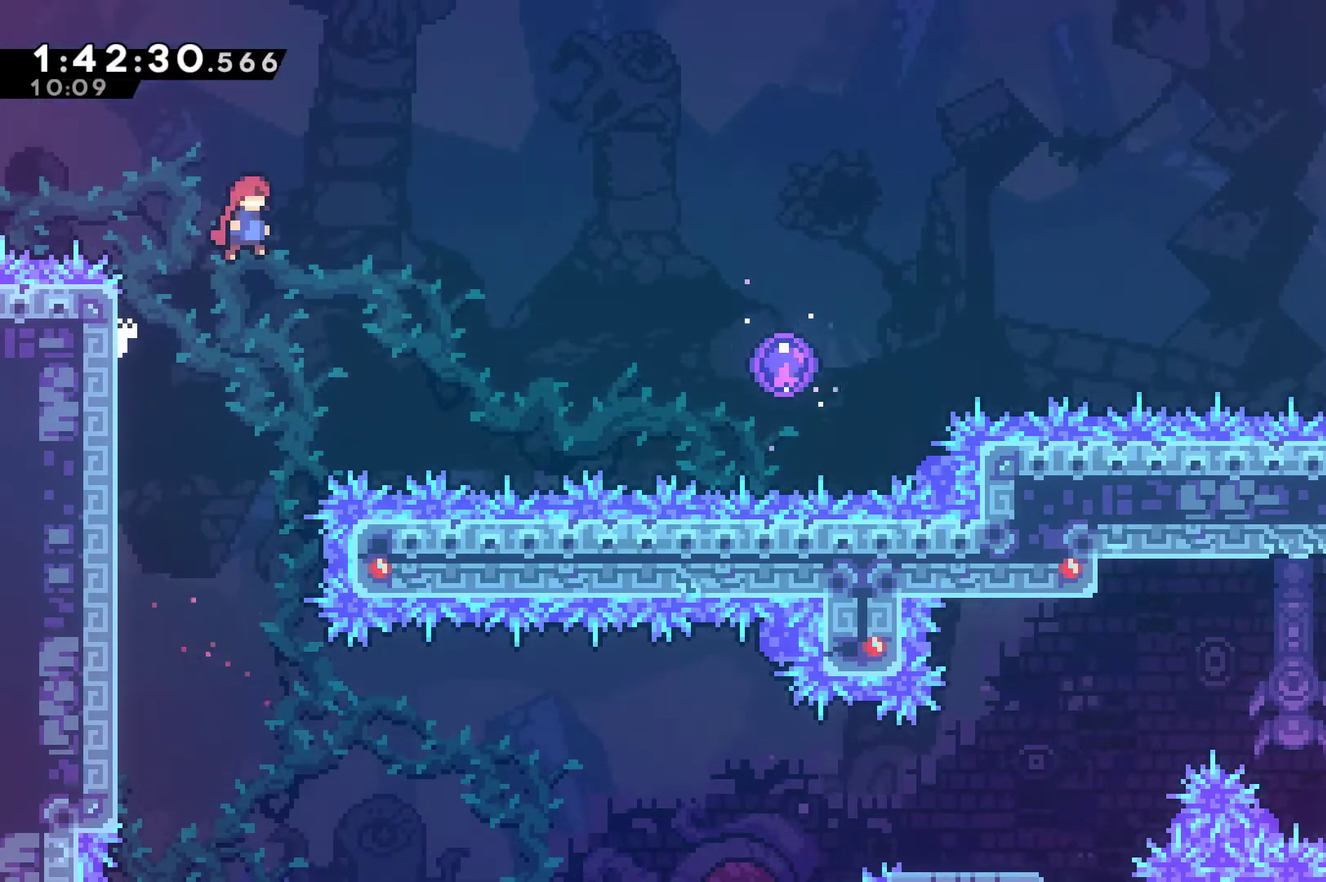
{"buttons": ["X", "R1", "DPAD_UP", "DPAD_RIGHT"], "left_stick": "center", "right_stick": "center", "events": [[267, "DPAD_UP", "up"], [300, "A", "up"], [333, "DPAD_UP", "down"], [467, "X", "down"]]}
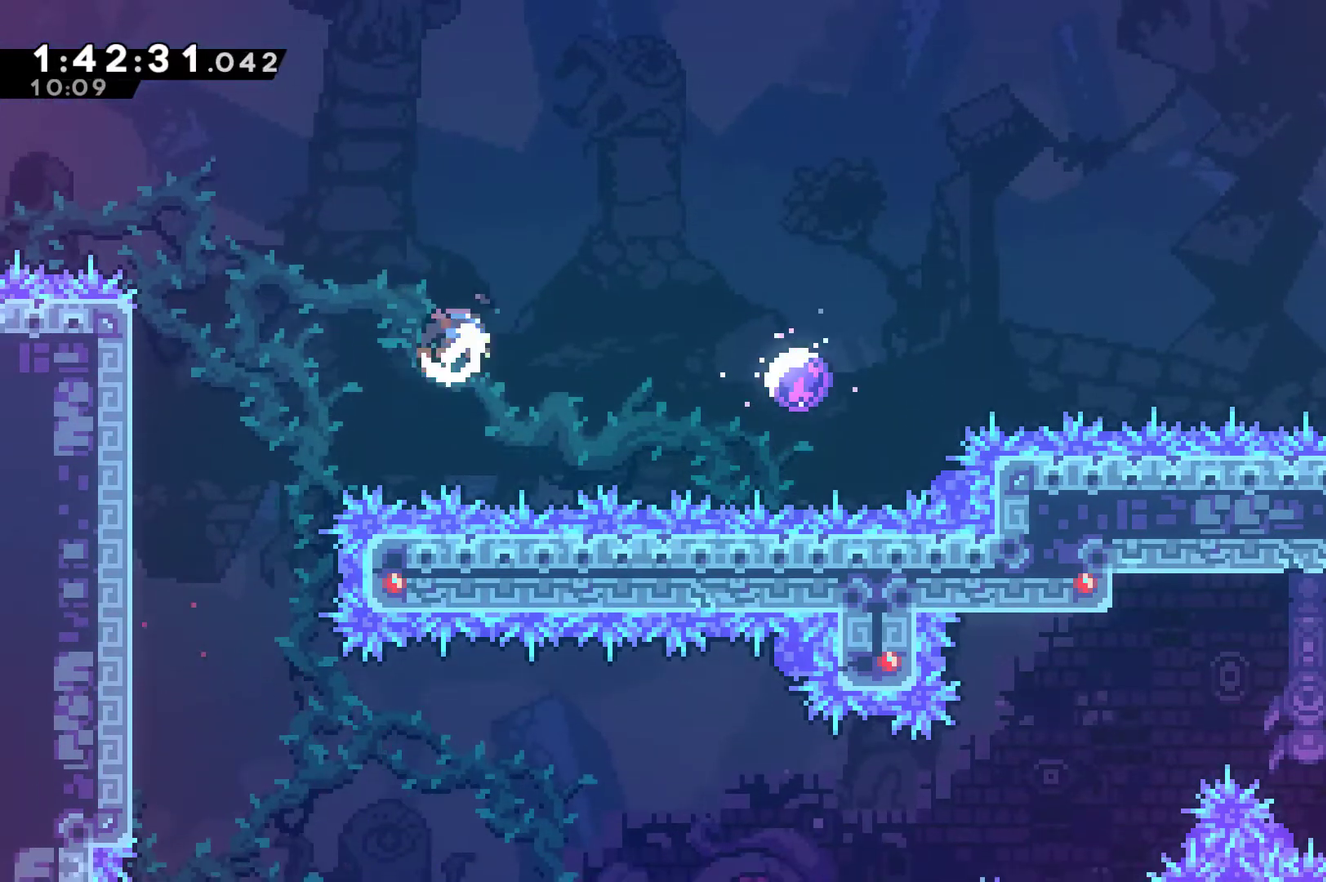
{"buttons": ["DPAD_RIGHT"], "left_stick": "center", "right_stick": "center", "events": [[100, "R1", "up"], [100, "X", "up"], [200, "DPAD_UP", "up"]]}
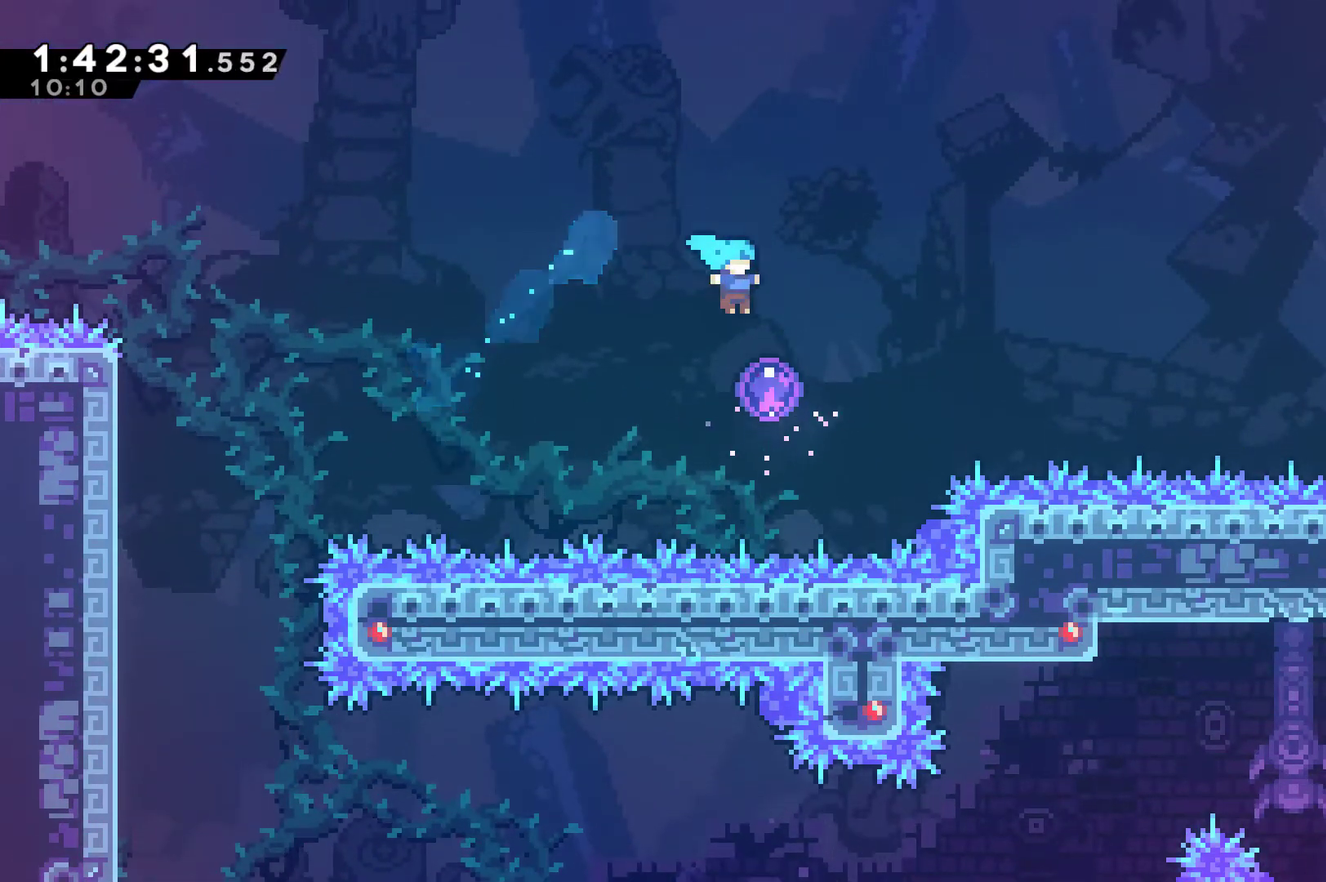
{"buttons": [], "left_stick": "center", "right_stick": "center", "events": [[200, "DPAD_RIGHT", "up"]]}